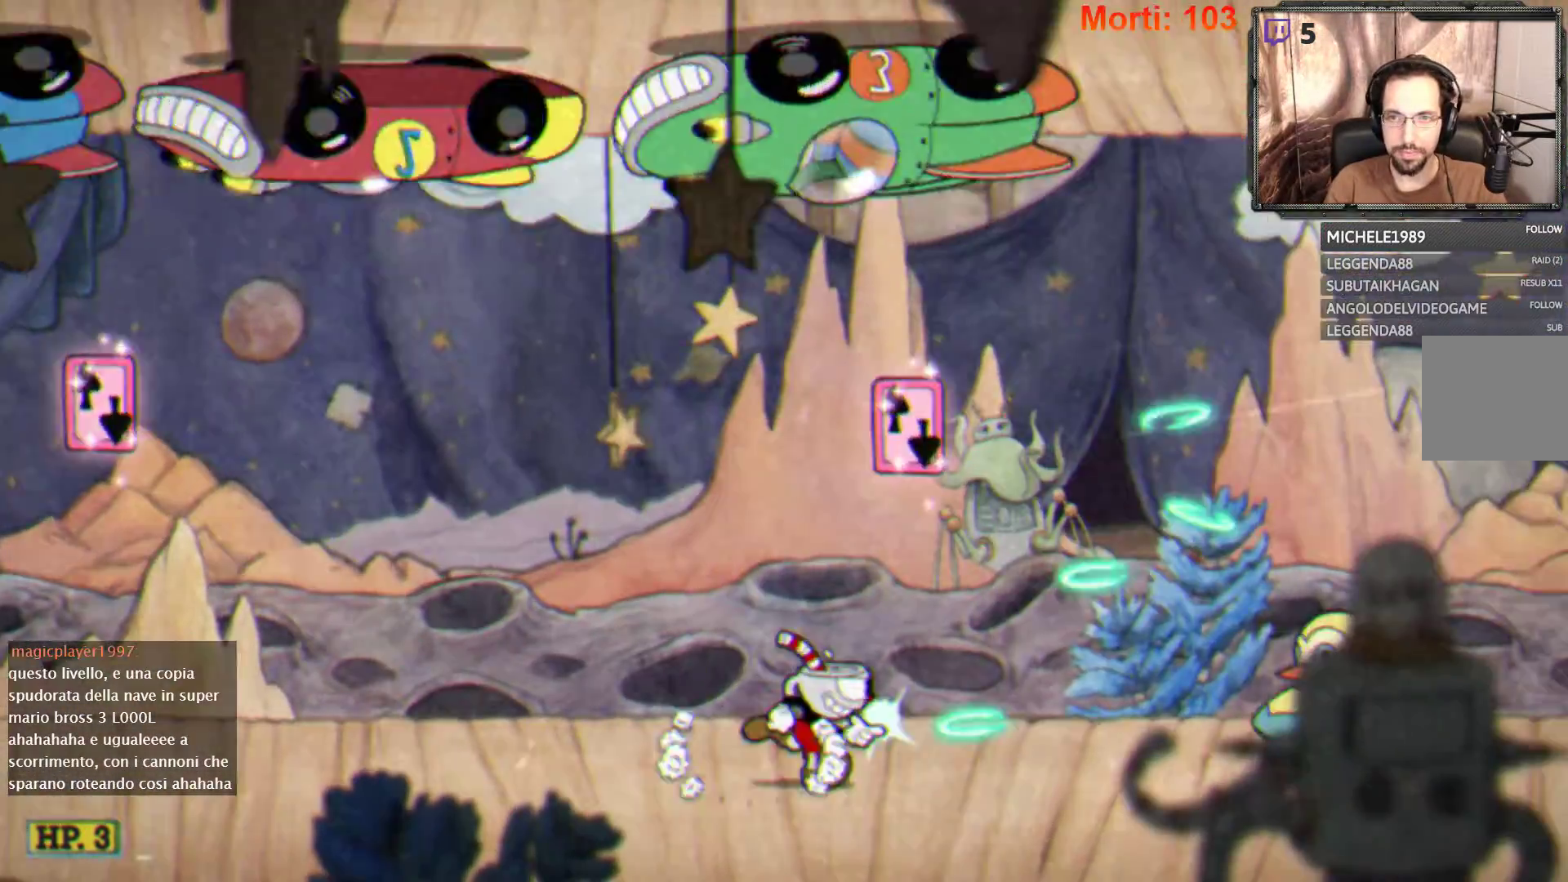
Gameplay with a controller (Xbox layout); each line is a JSON object with the inputs held at the frame after it. "events" lists button and stick changes between this image and that frame as [ms after this image, input, new state], when the widget could be followed in between. Not read: L3 R3.
{"buttons": ["L2"], "left_stick": "right", "right_stick": "center", "events": []}
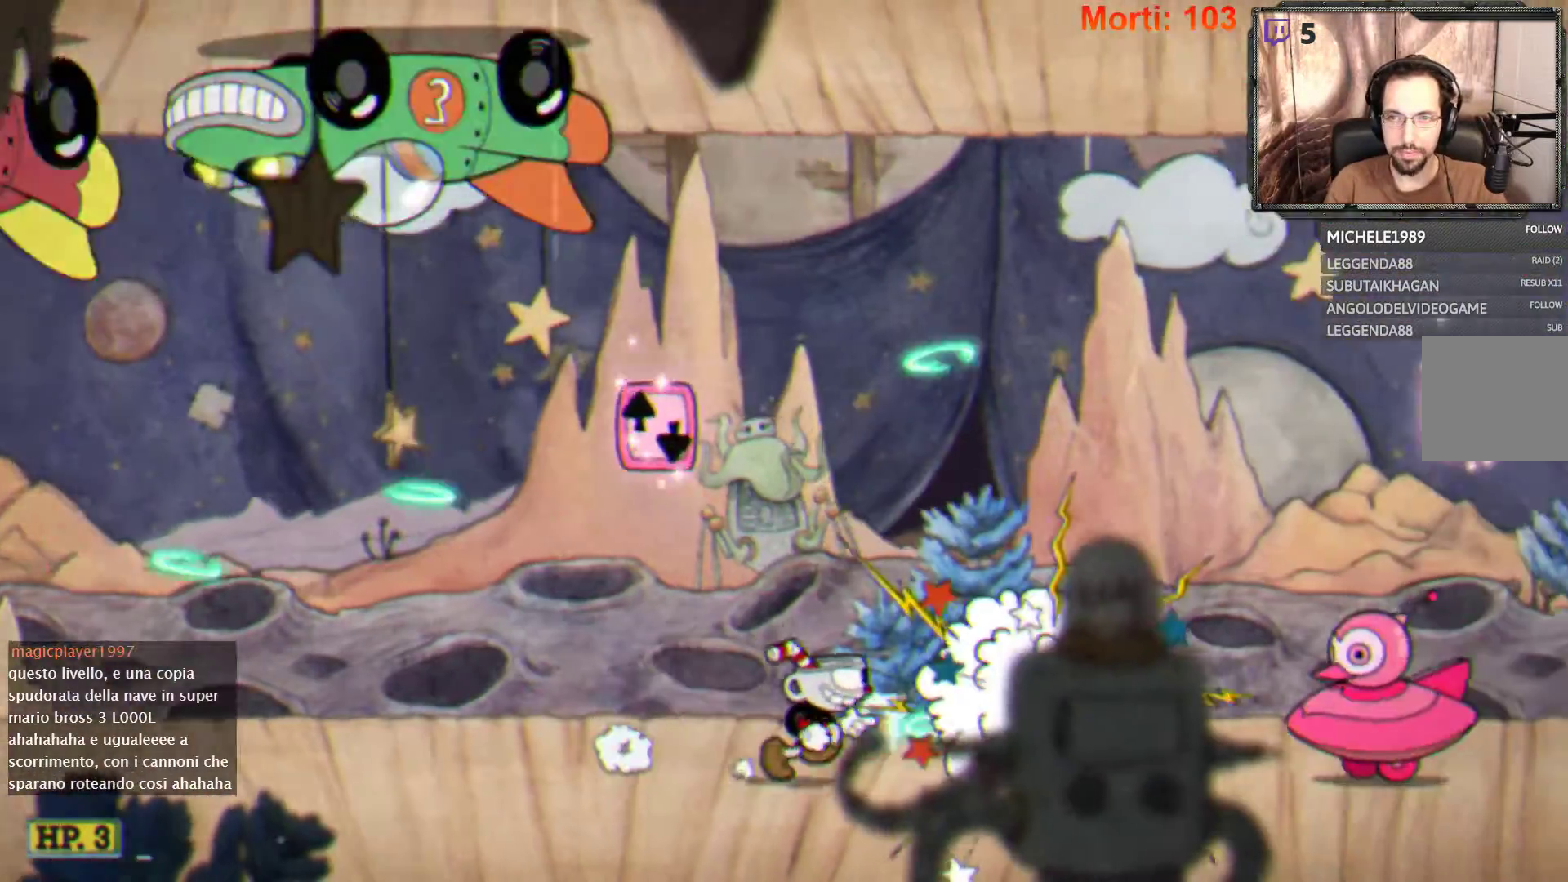
{"buttons": ["L2"], "left_stick": "right", "right_stick": "center", "events": []}
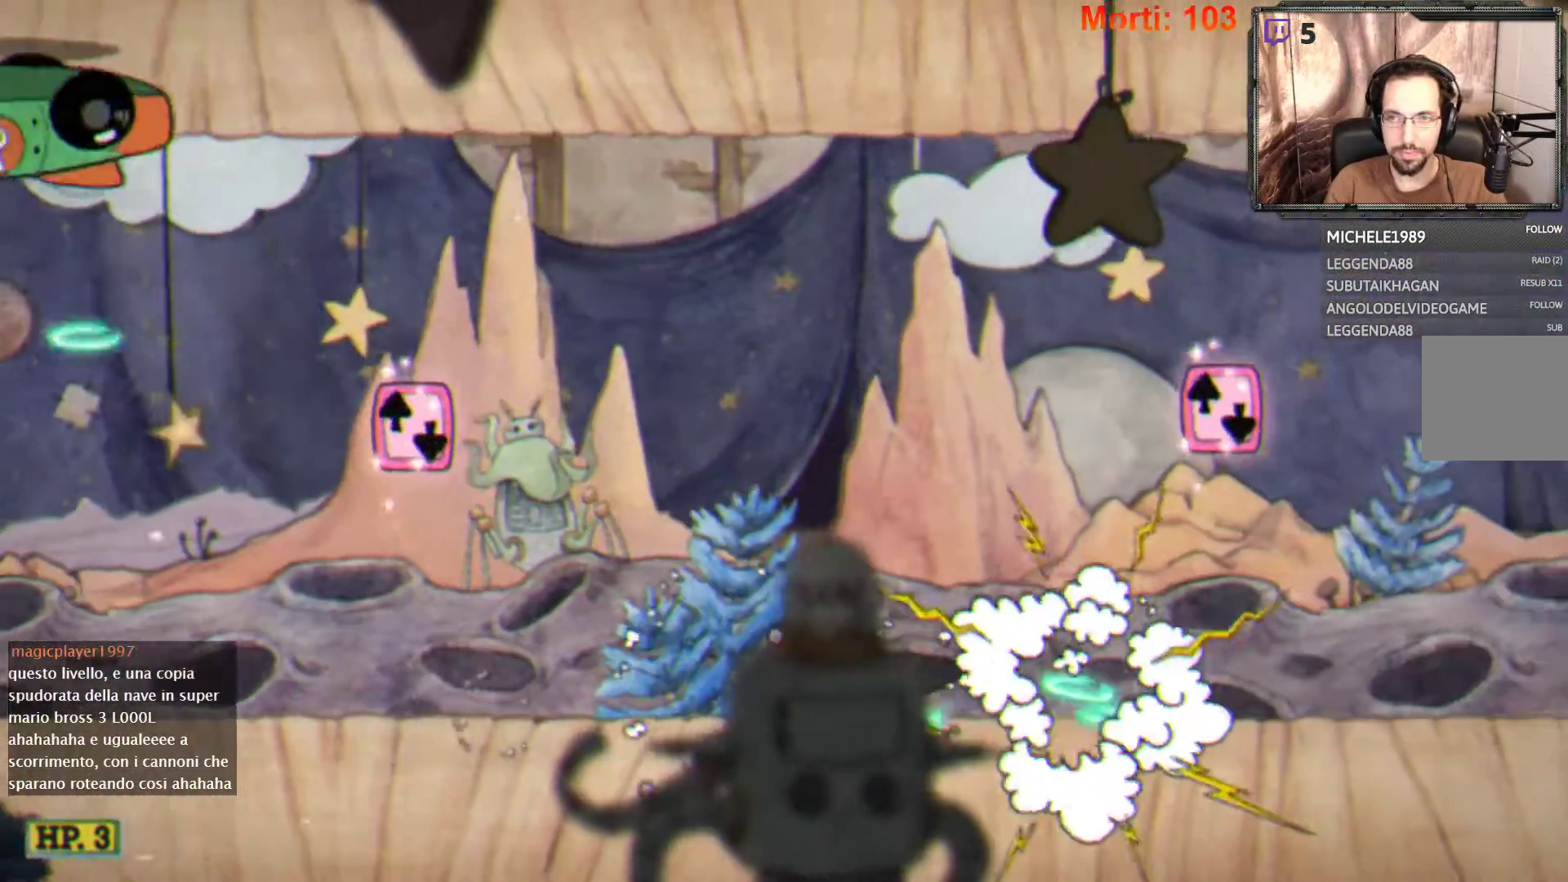
{"buttons": ["L2"], "left_stick": "right", "right_stick": "center", "events": []}
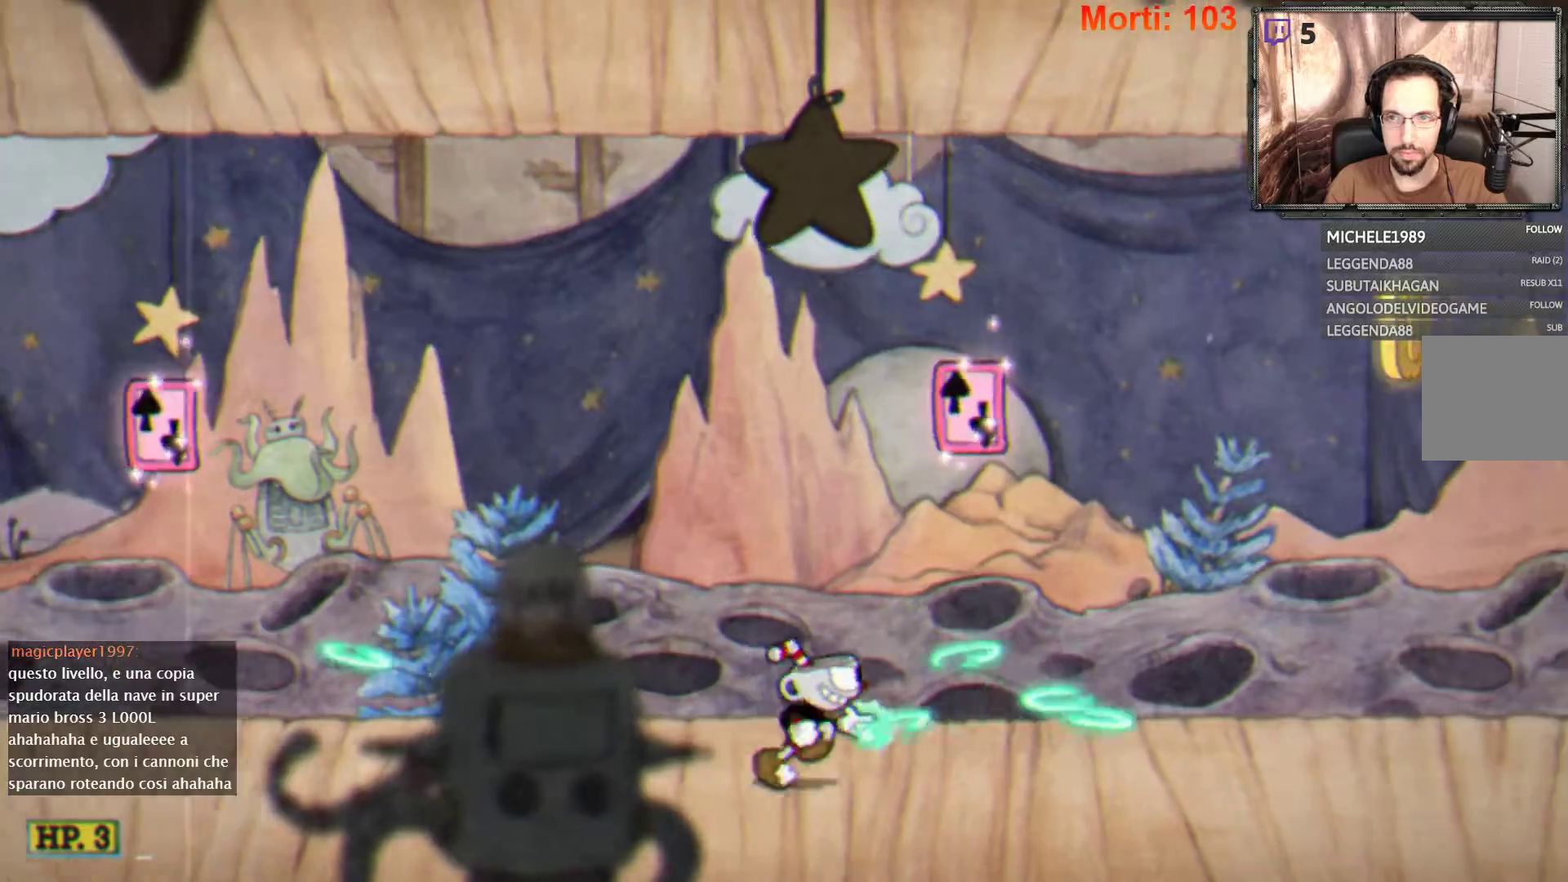
{"buttons": ["A", "L2"], "left_stick": "right", "right_stick": "center", "events": [[67, "A", "down"], [267, "A", "up"], [467, "A", "down"]]}
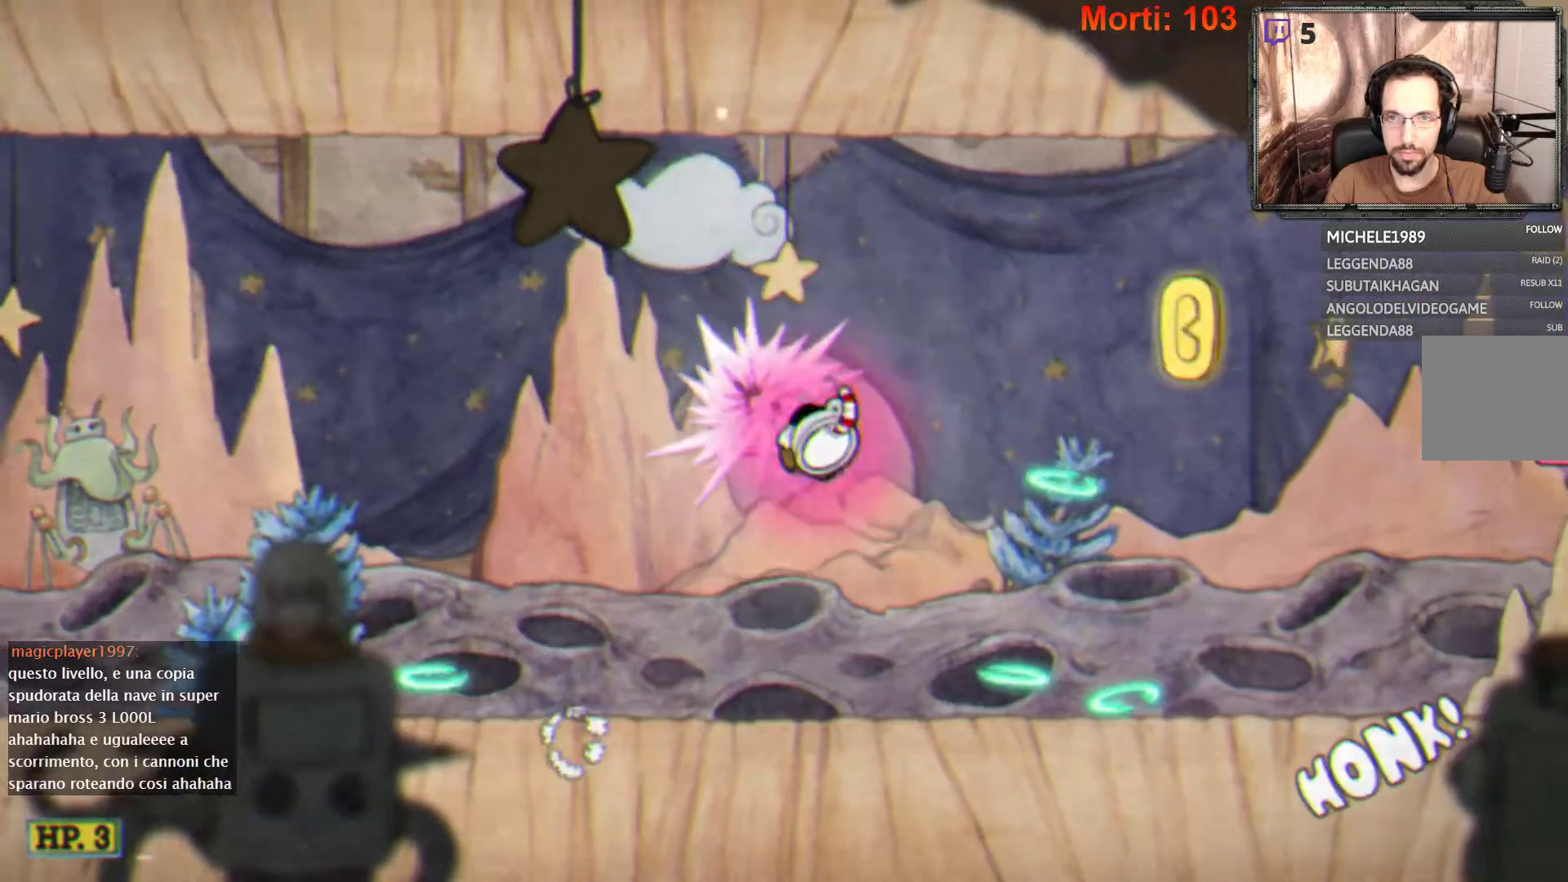
{"buttons": ["L2"], "left_stick": "right", "right_stick": "center", "events": [[100, "A", "up"]]}
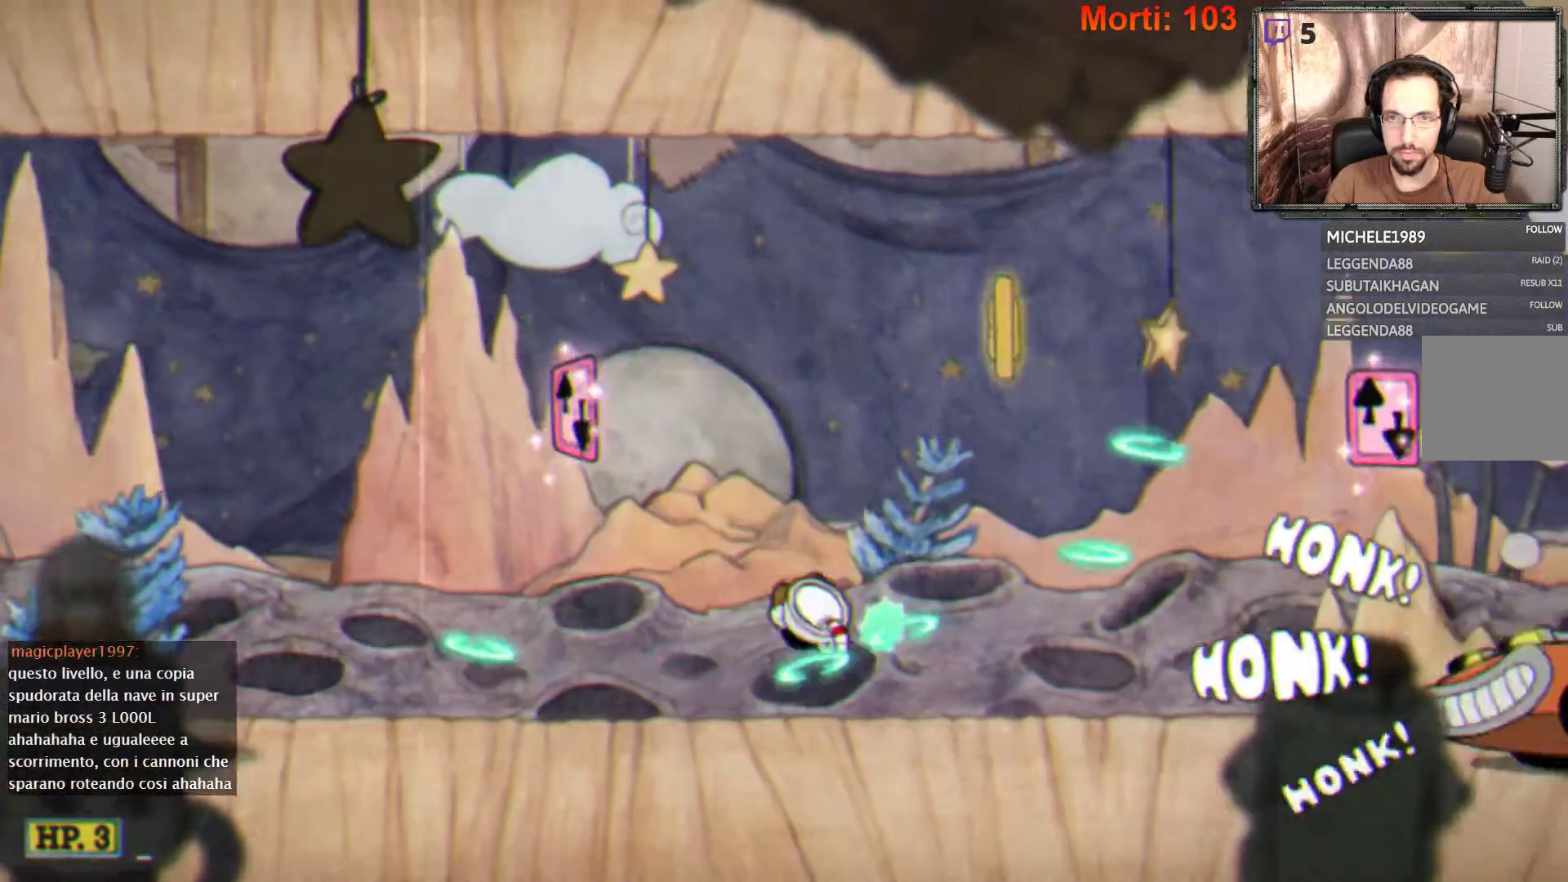
{"buttons": ["L2"], "left_stick": "right", "right_stick": "center", "events": []}
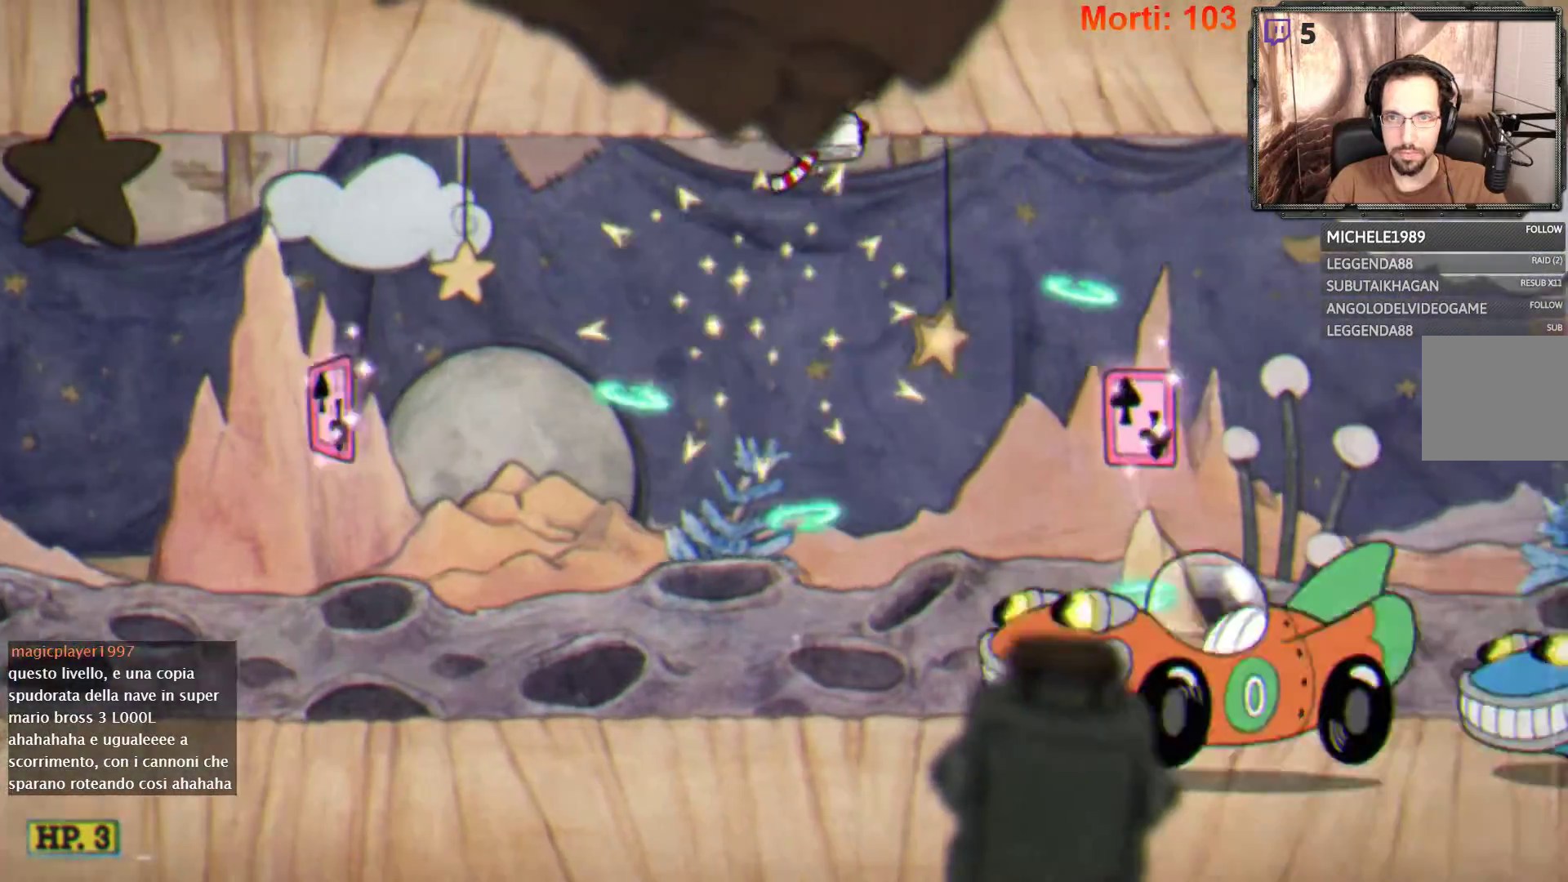
{"buttons": ["L2"], "left_stick": "right", "right_stick": "center", "events": []}
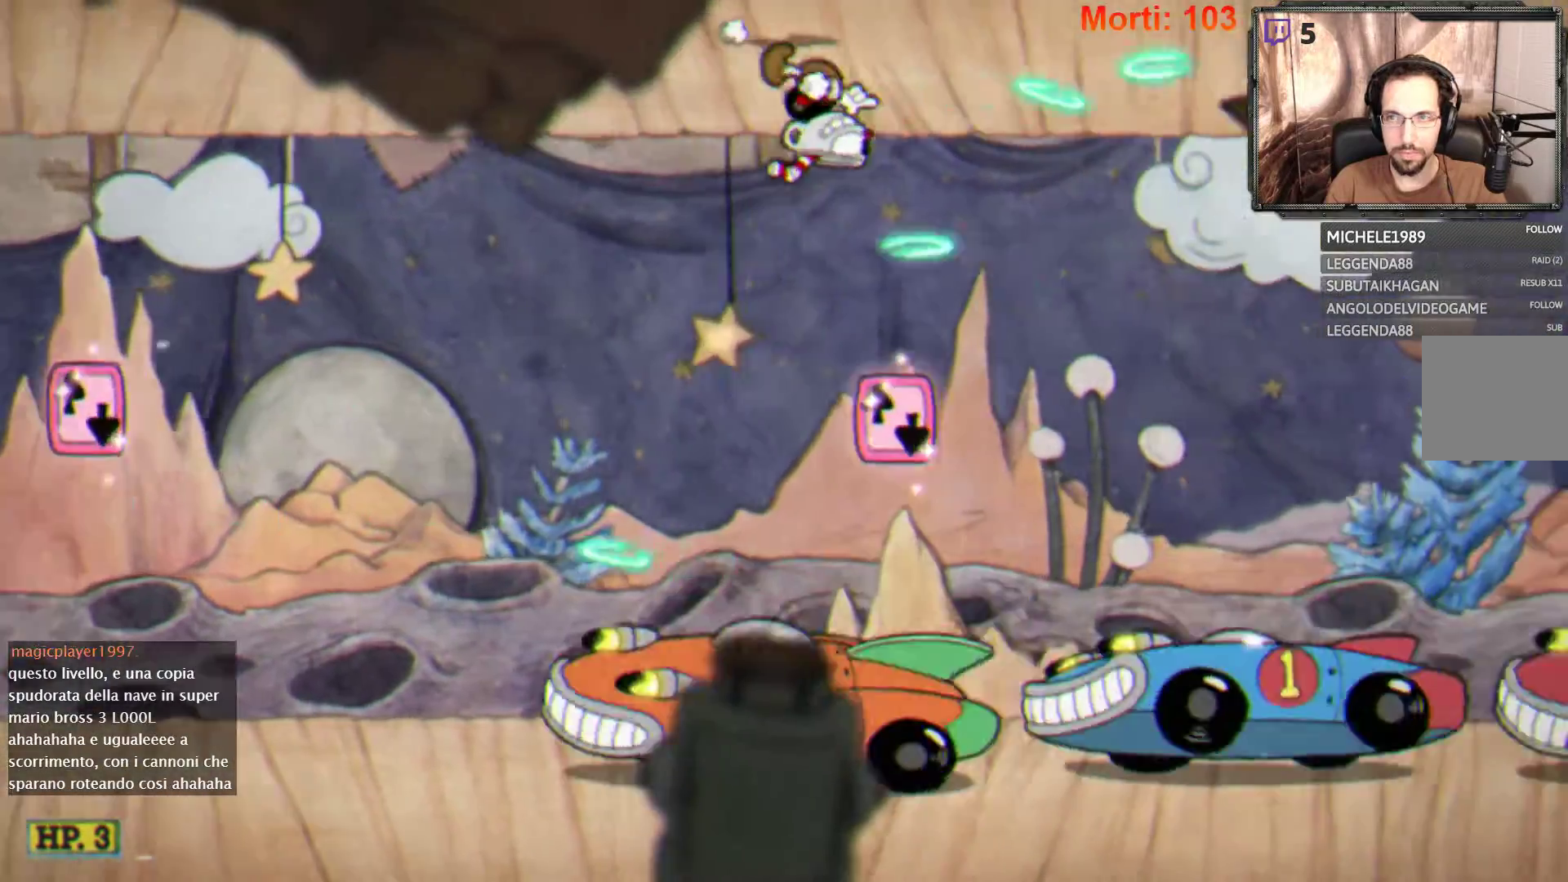
{"buttons": ["L2"], "left_stick": "right", "right_stick": "center", "events": []}
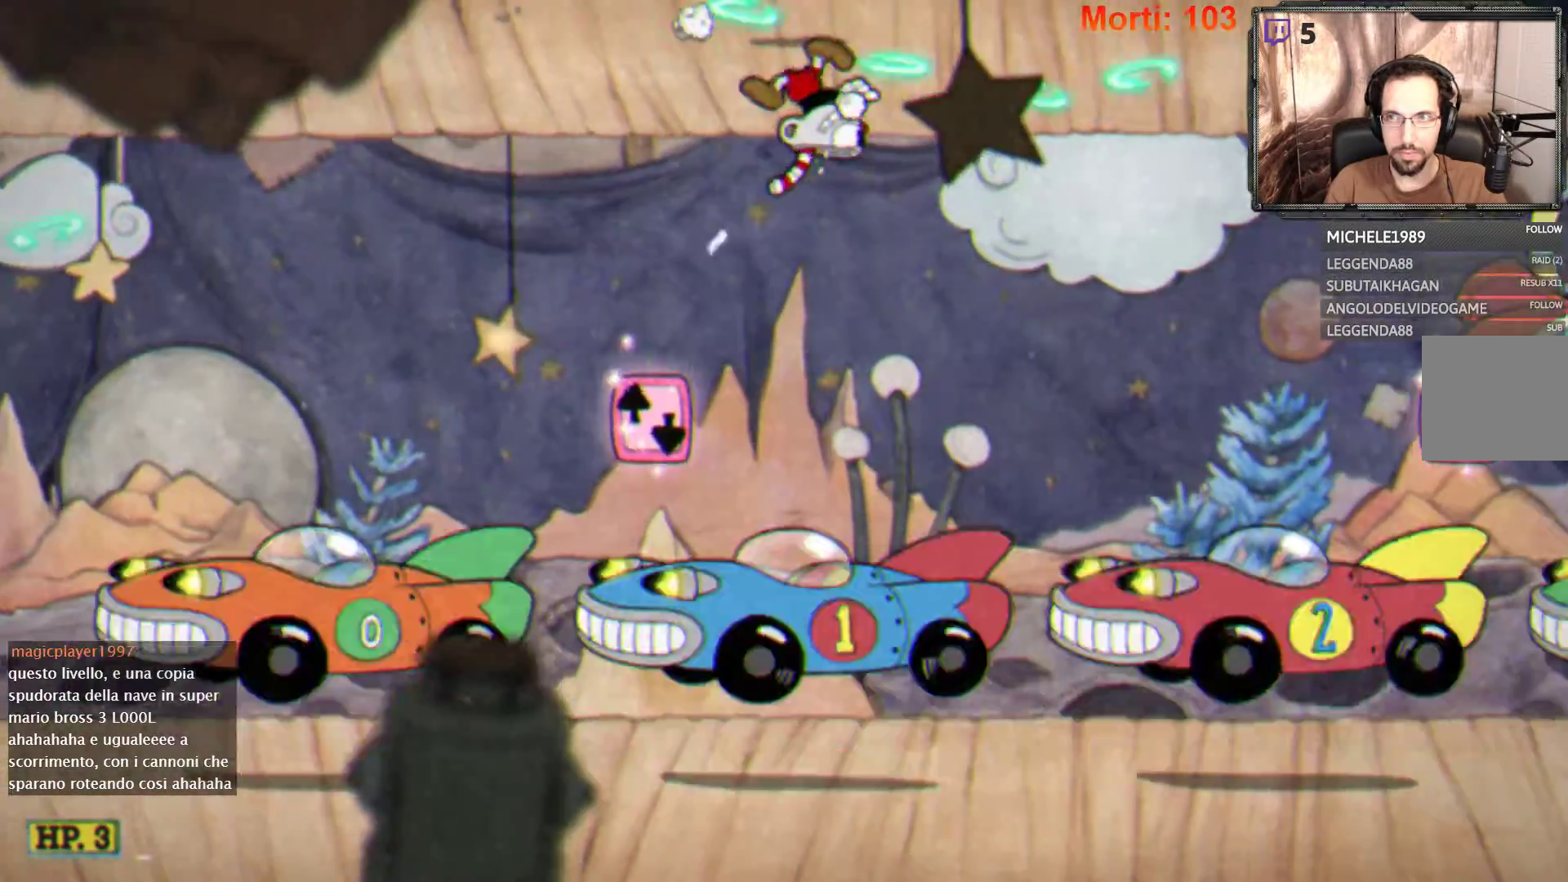
{"buttons": ["A", "L2"], "left_stick": "center", "right_stick": "center", "events": [[300, "A", "down"], [400, "left_stick", "center"]]}
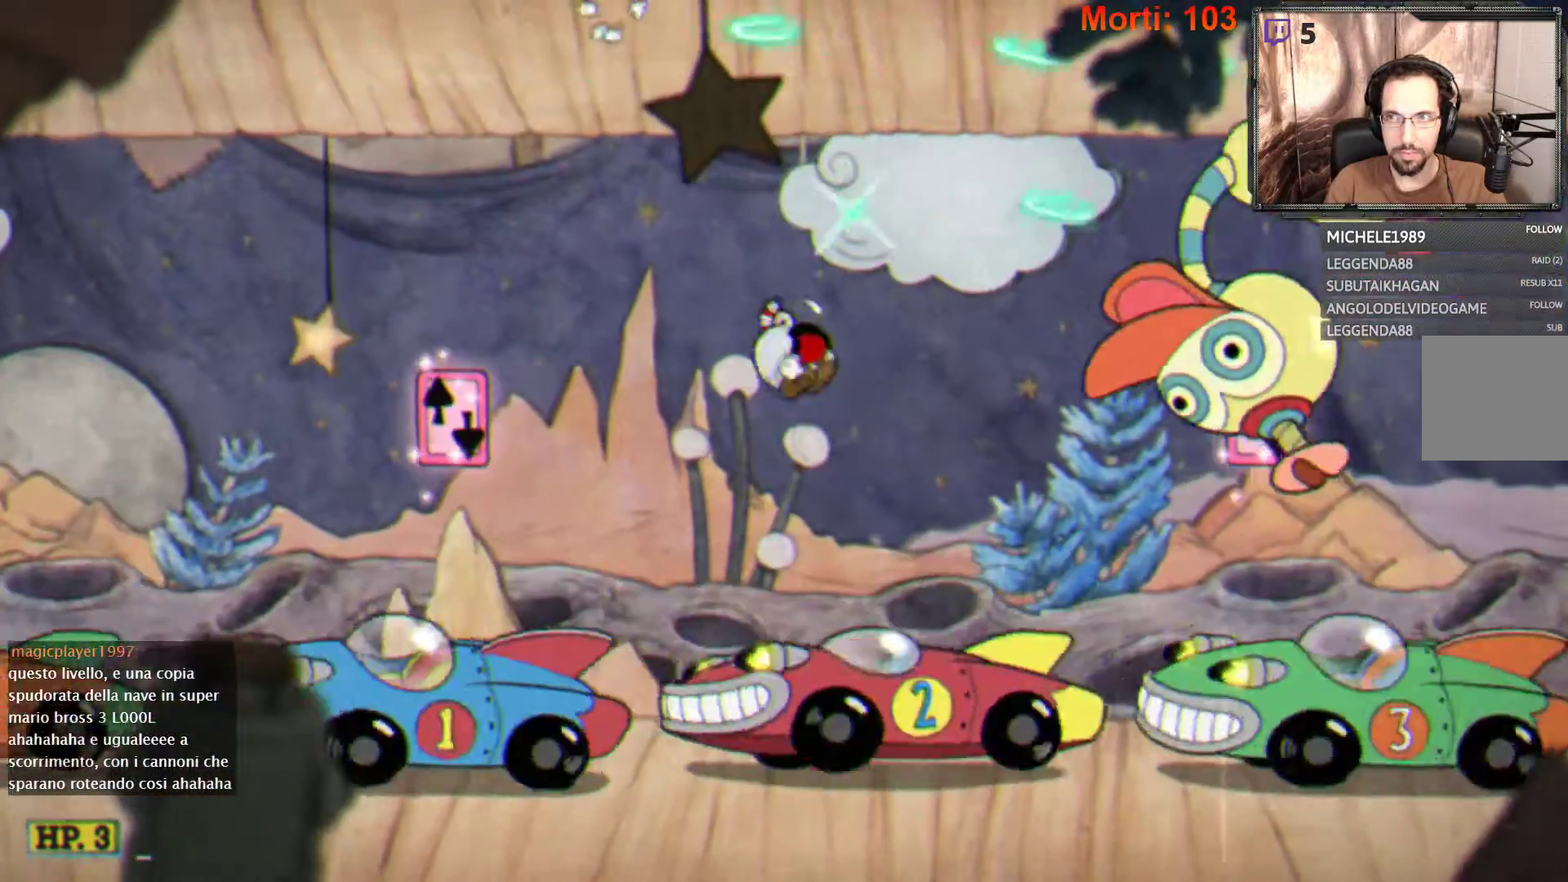
{"buttons": ["L2"], "left_stick": "center", "right_stick": "center", "events": [[133, "A", "up"]]}
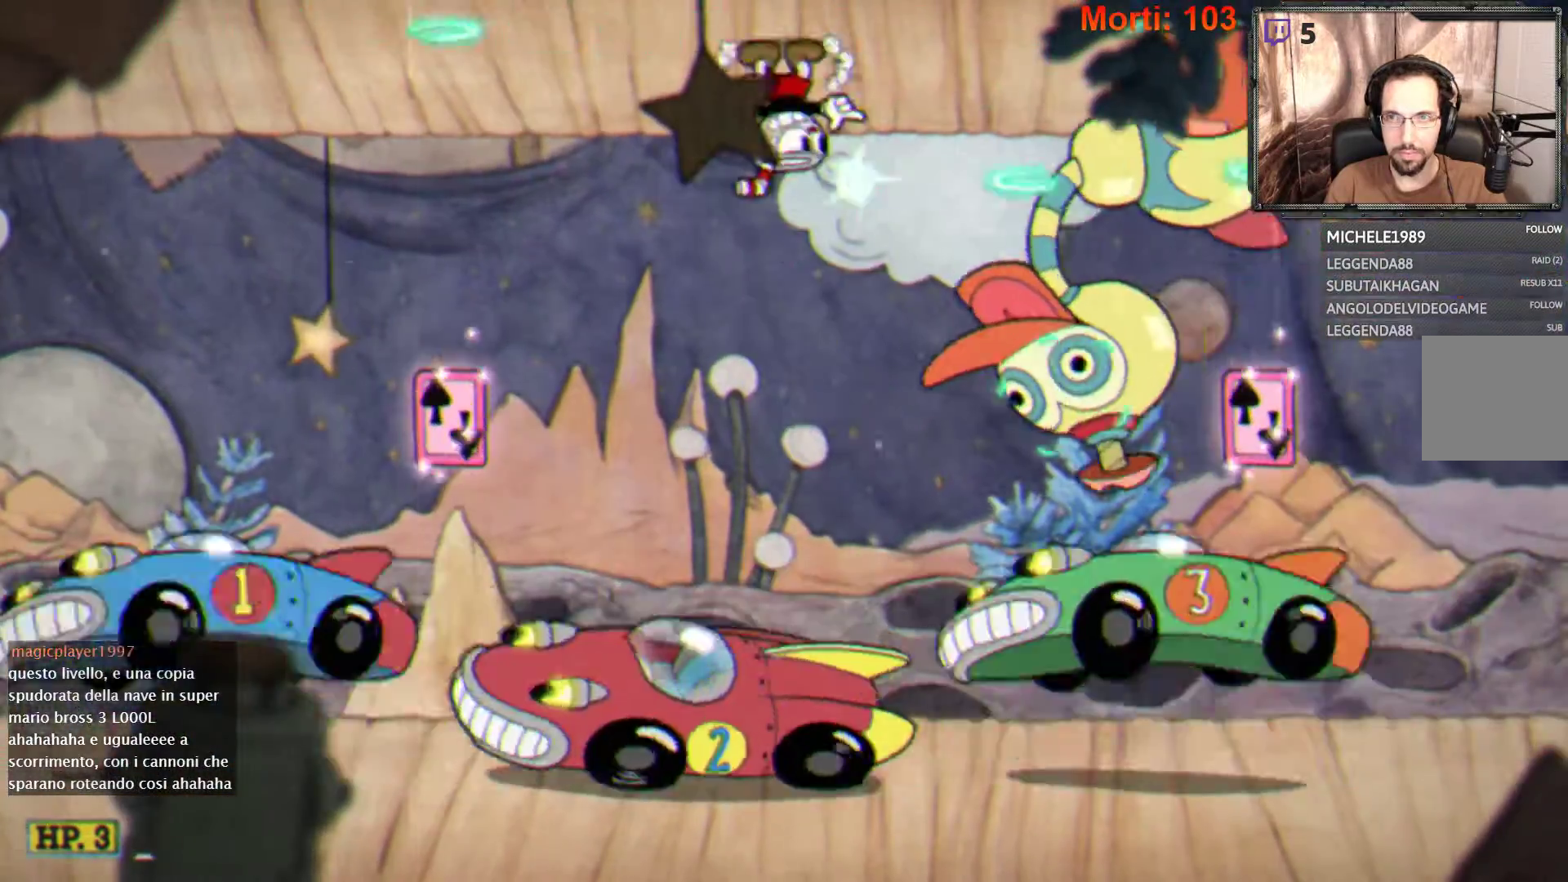
{"buttons": ["L2"], "left_stick": "center", "right_stick": "center", "events": [[67, "A", "down"], [300, "A", "up"]]}
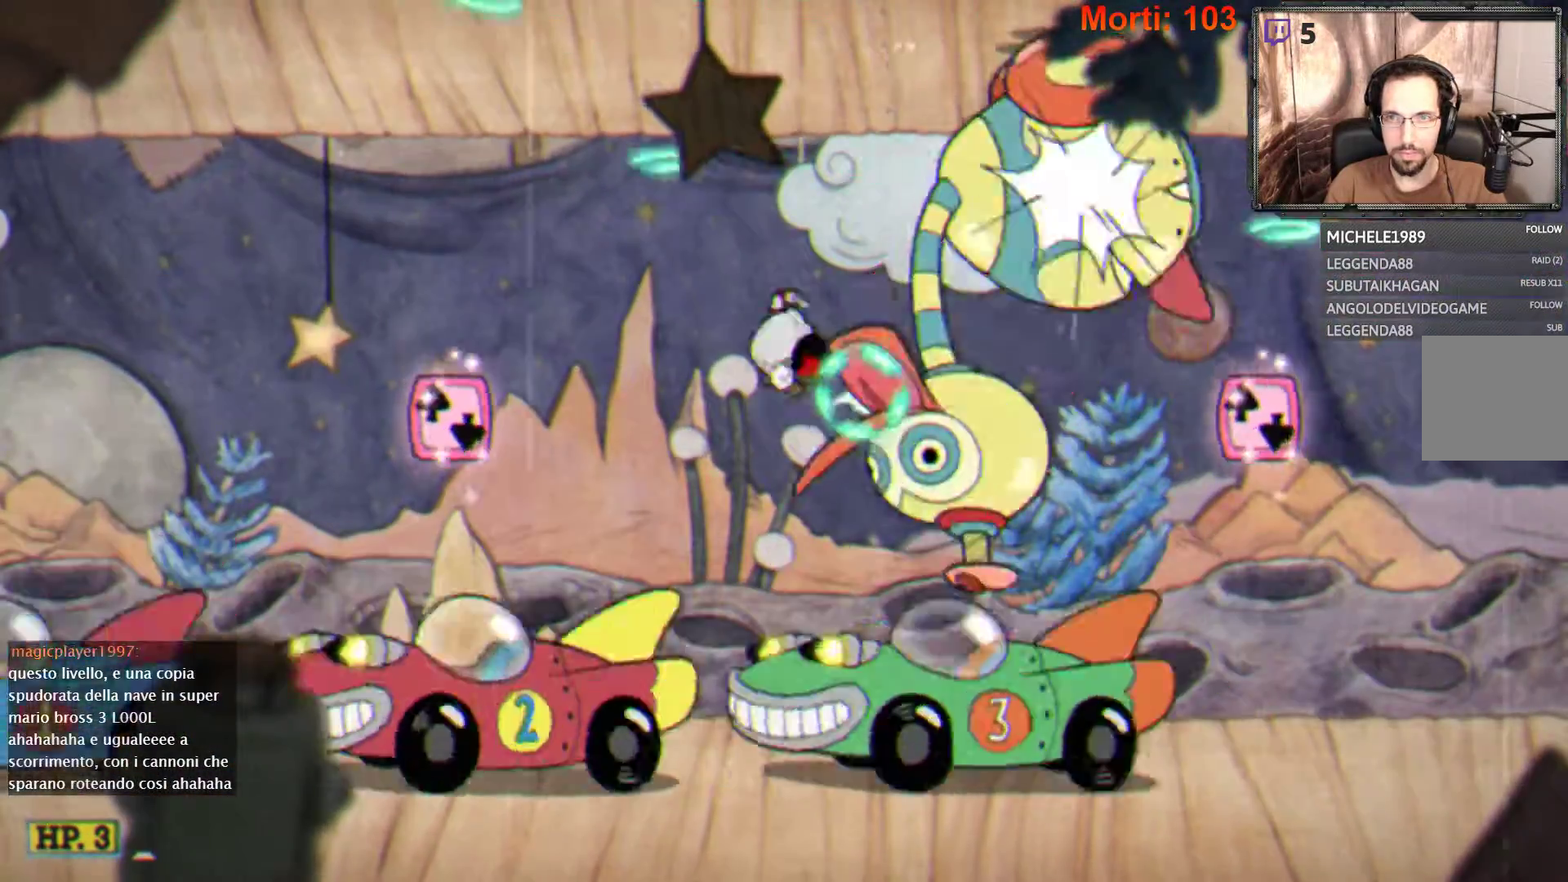
{"buttons": ["L2"], "left_stick": "right", "right_stick": "center", "events": [[367, "left_stick", "right"]]}
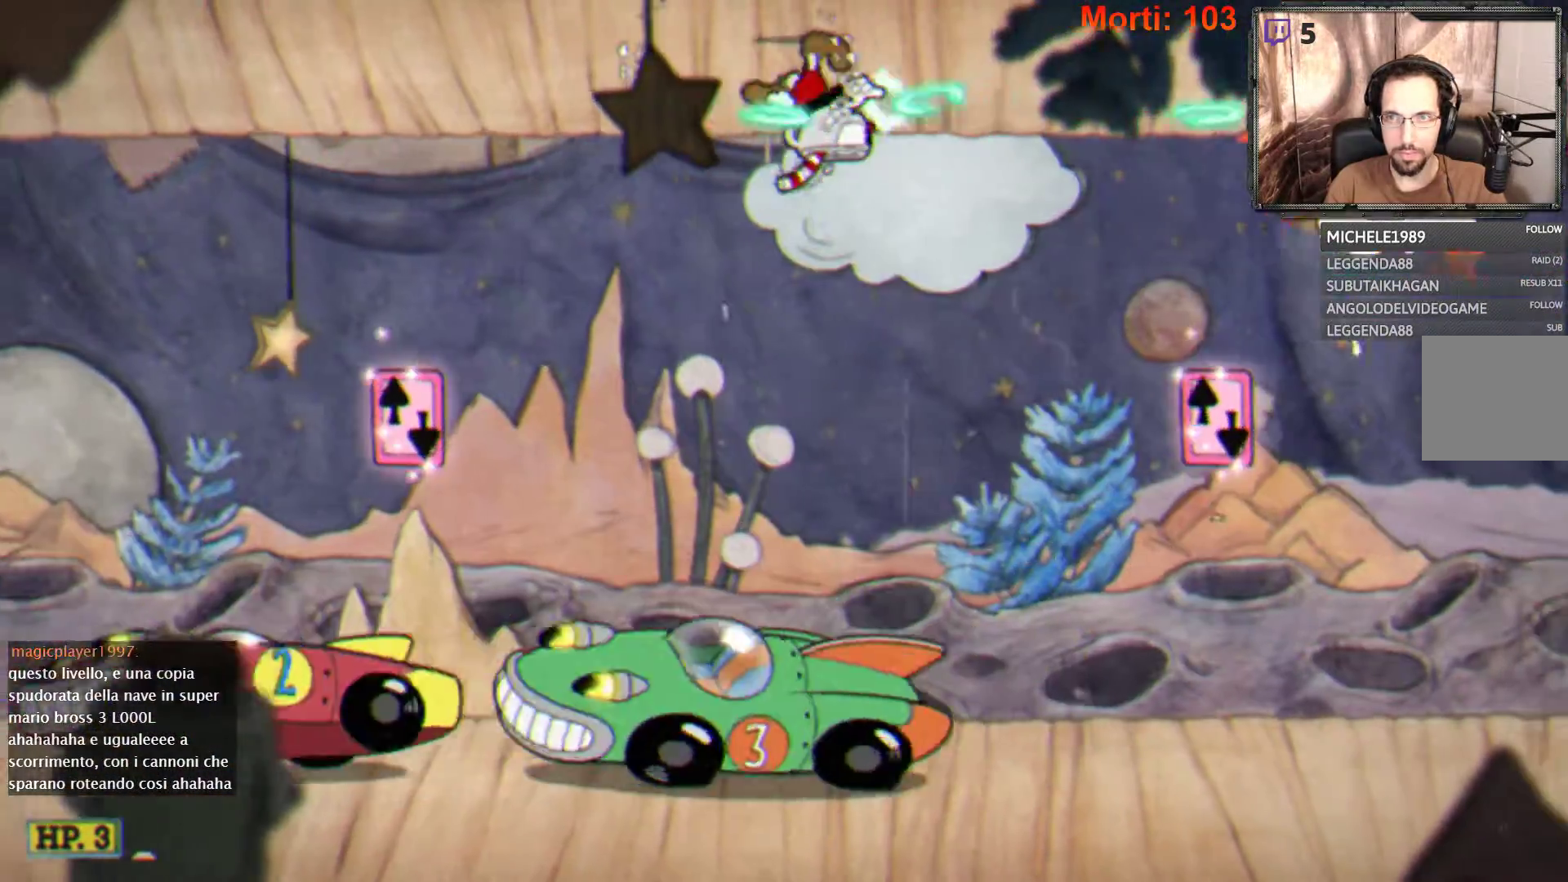
{"buttons": ["L2"], "left_stick": "right", "right_stick": "center", "events": []}
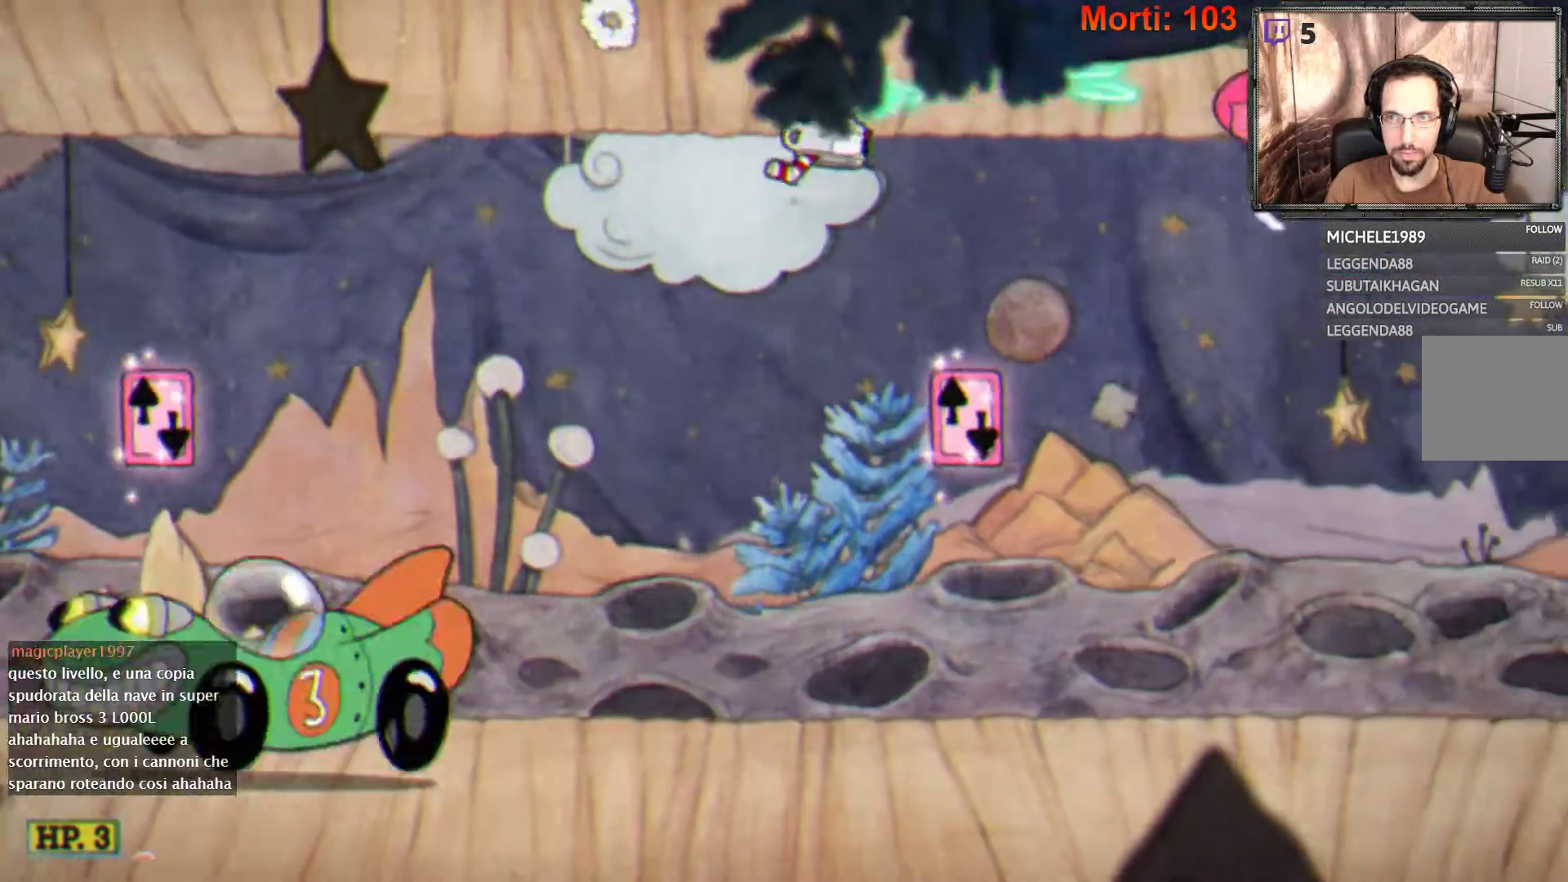
{"buttons": ["A", "L2"], "left_stick": "right", "right_stick": "center", "events": [[500, "A", "down"]]}
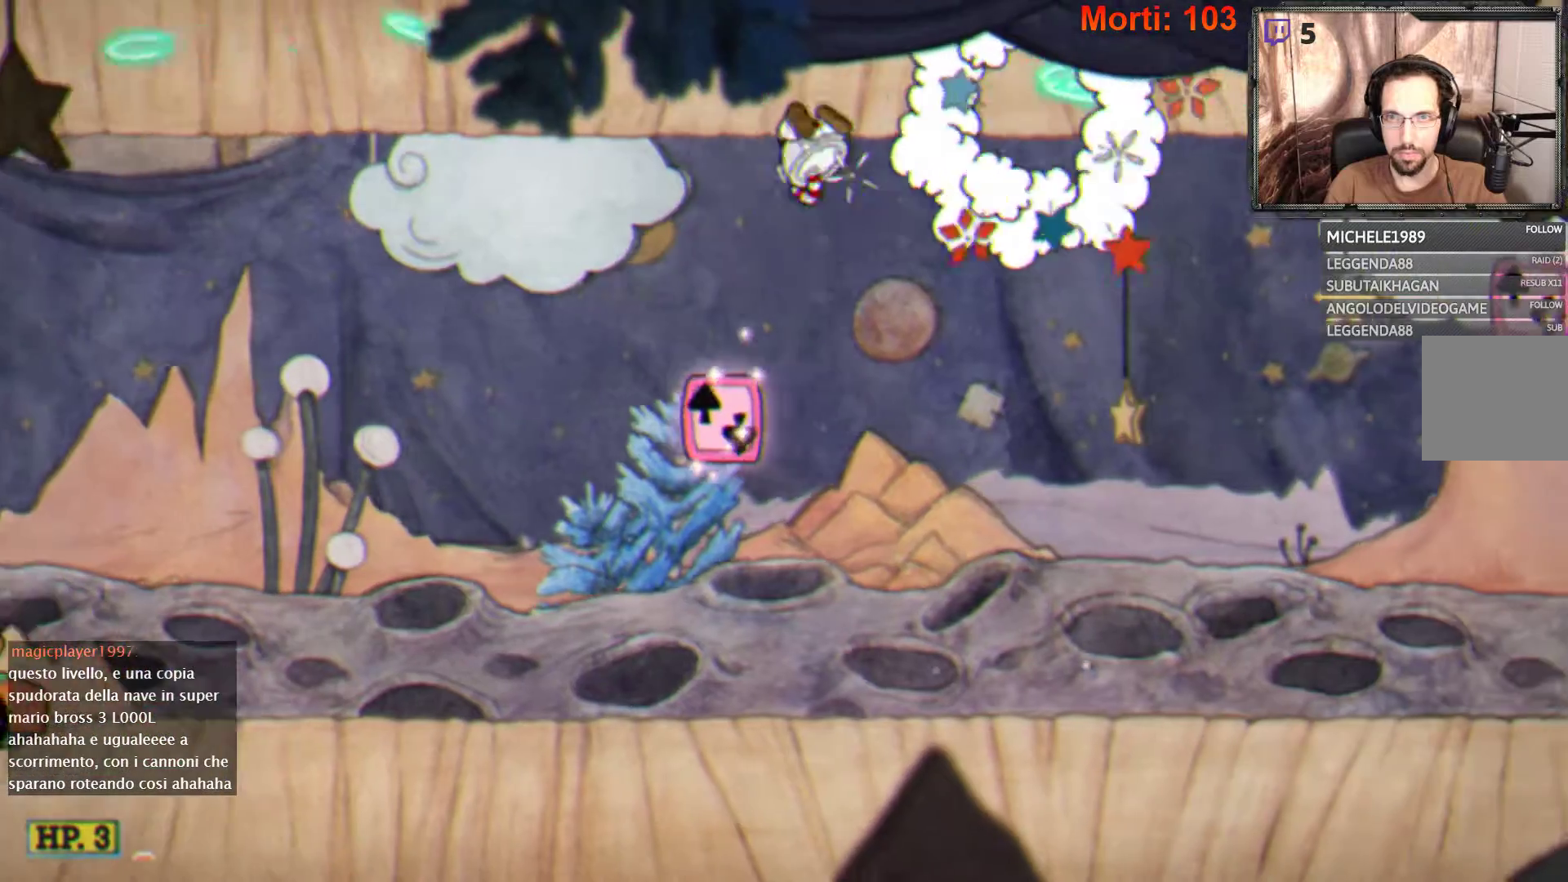
{"buttons": ["L2"], "left_stick": "right", "right_stick": "center", "events": [[133, "A", "up"], [133, "left_stick", "left"], [267, "A", "down"], [300, "left_stick", "center"], [400, "A", "up"], [400, "left_stick", "right"]]}
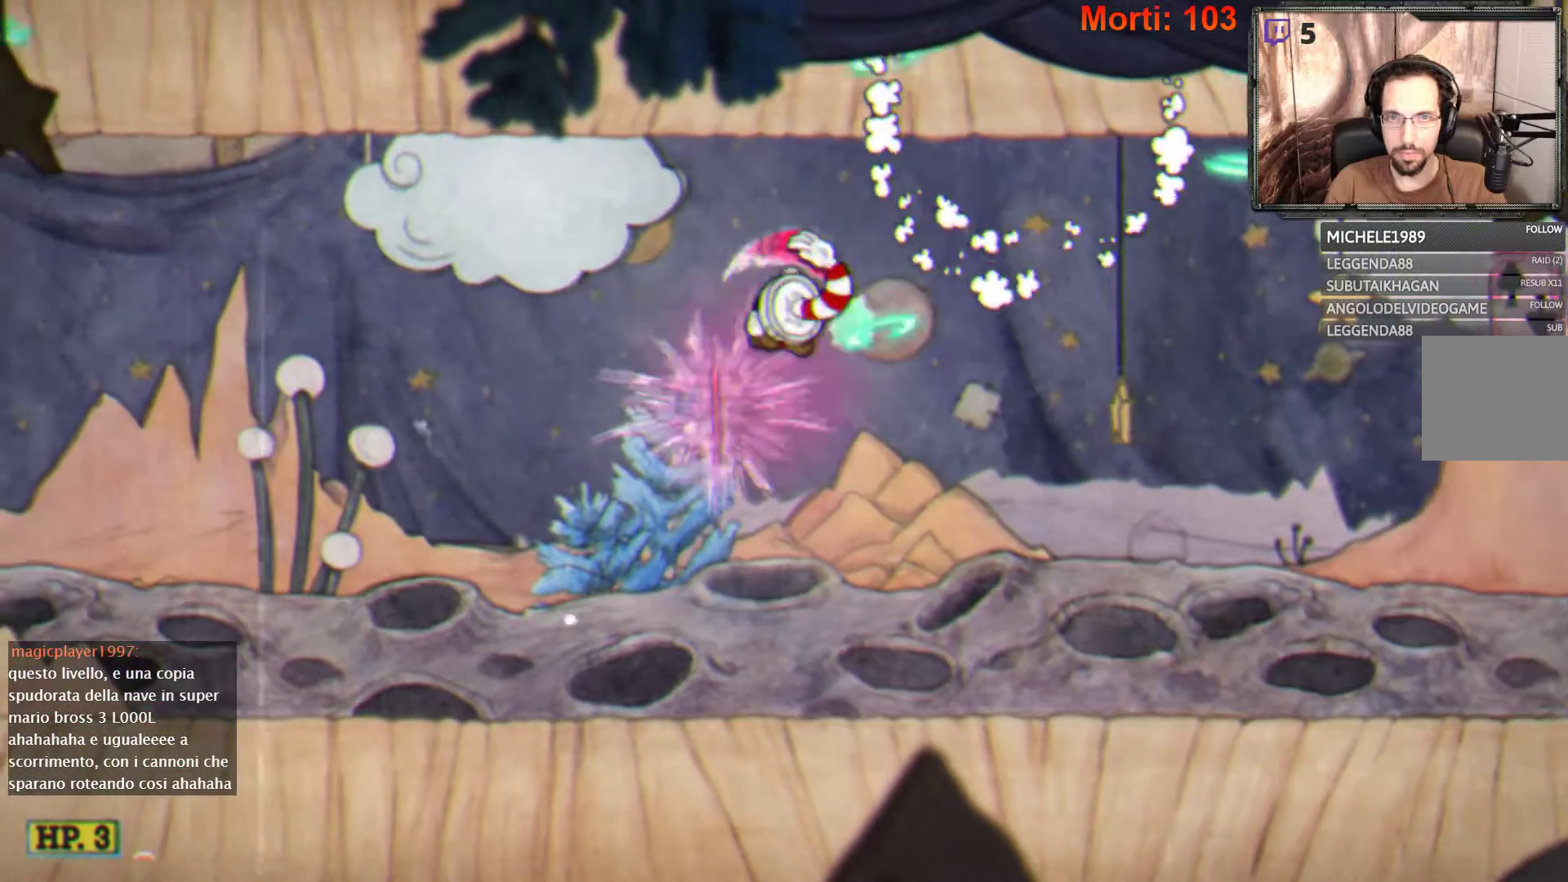
{"buttons": ["L2"], "left_stick": "right", "right_stick": "center", "events": []}
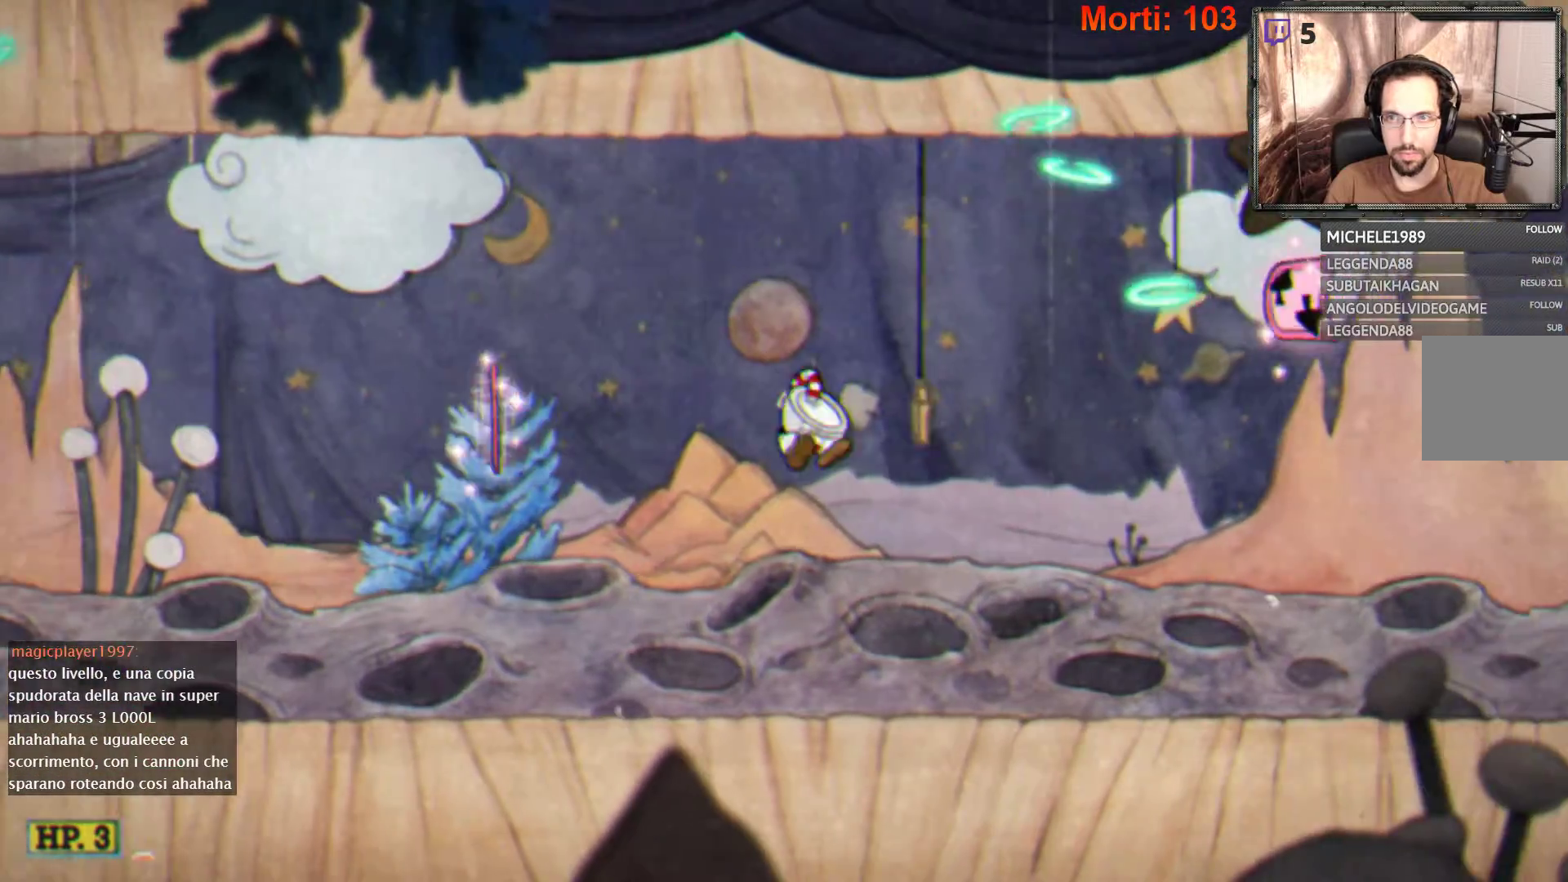
{"buttons": ["L2"], "left_stick": "right", "right_stick": "center", "events": []}
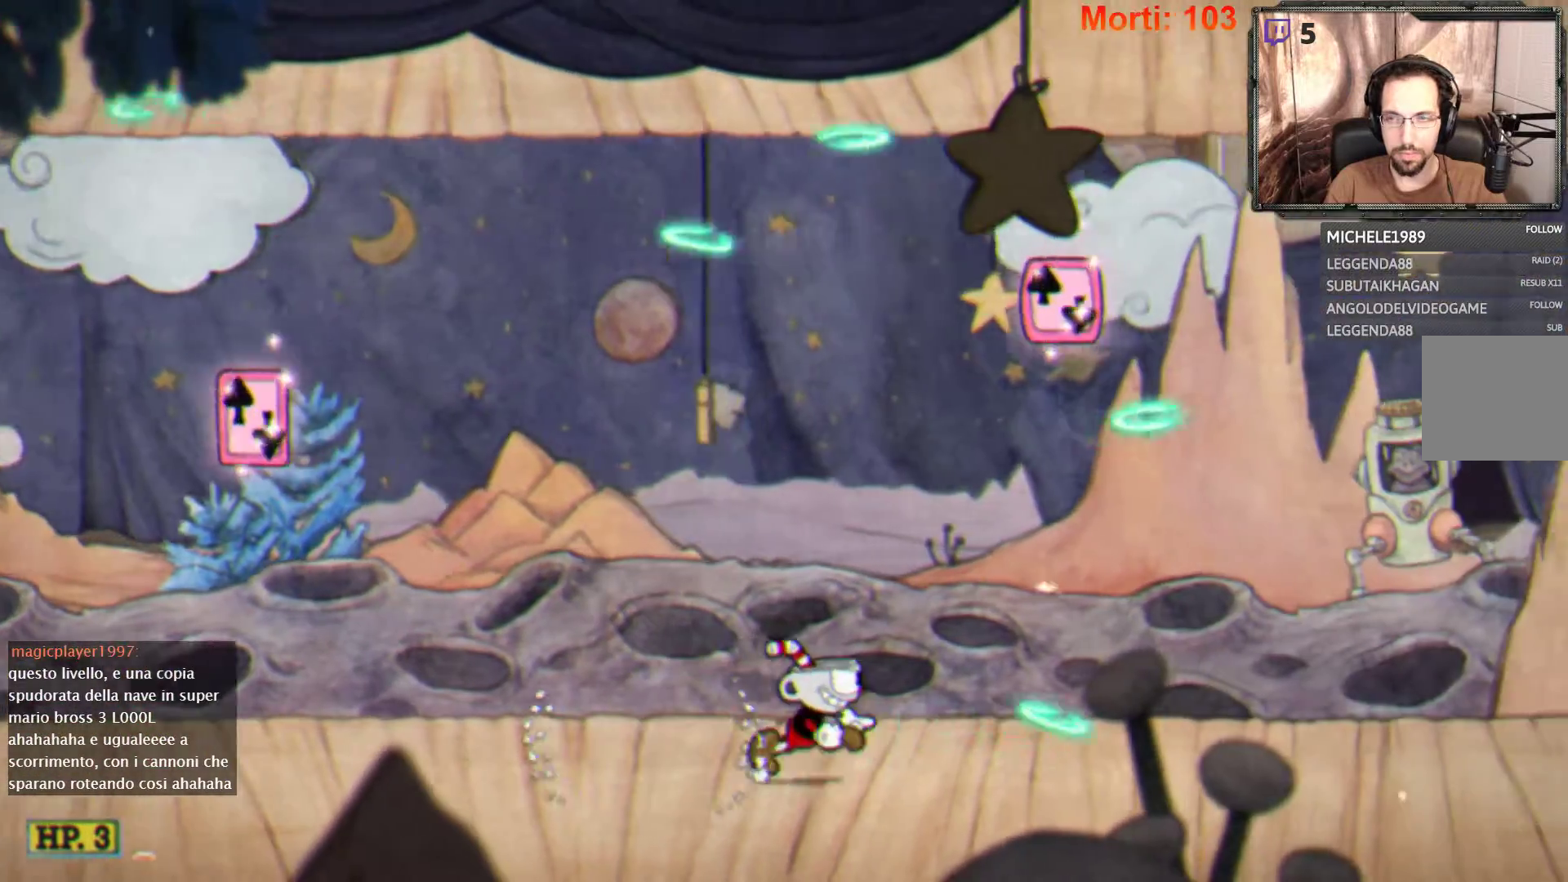
{"buttons": ["L2"], "left_stick": "right", "right_stick": "center", "events": []}
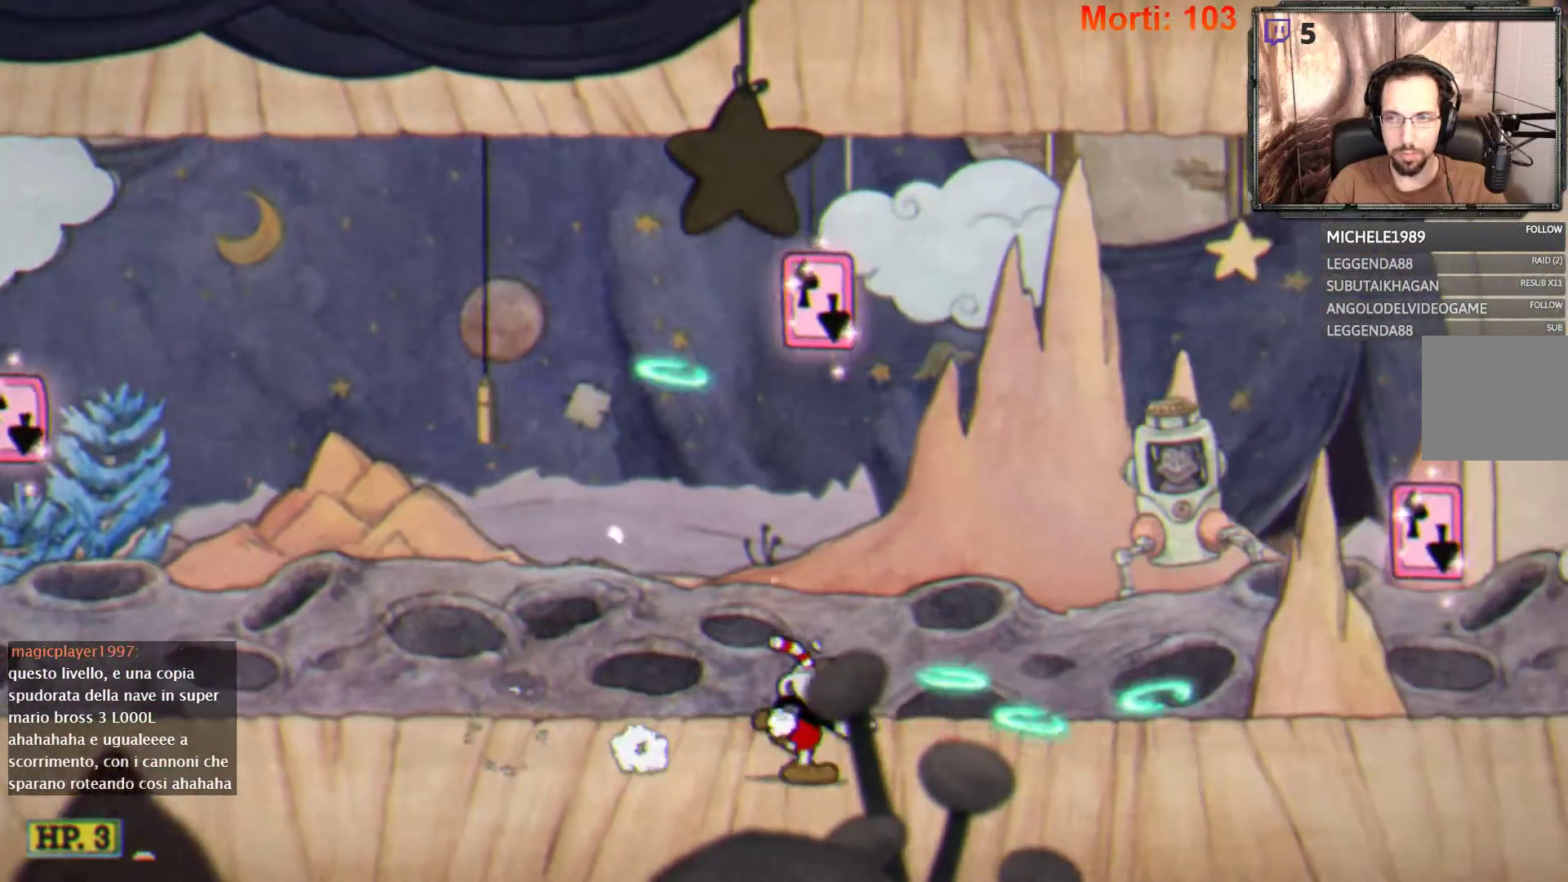
{"buttons": ["L2"], "left_stick": "right", "right_stick": "center", "events": []}
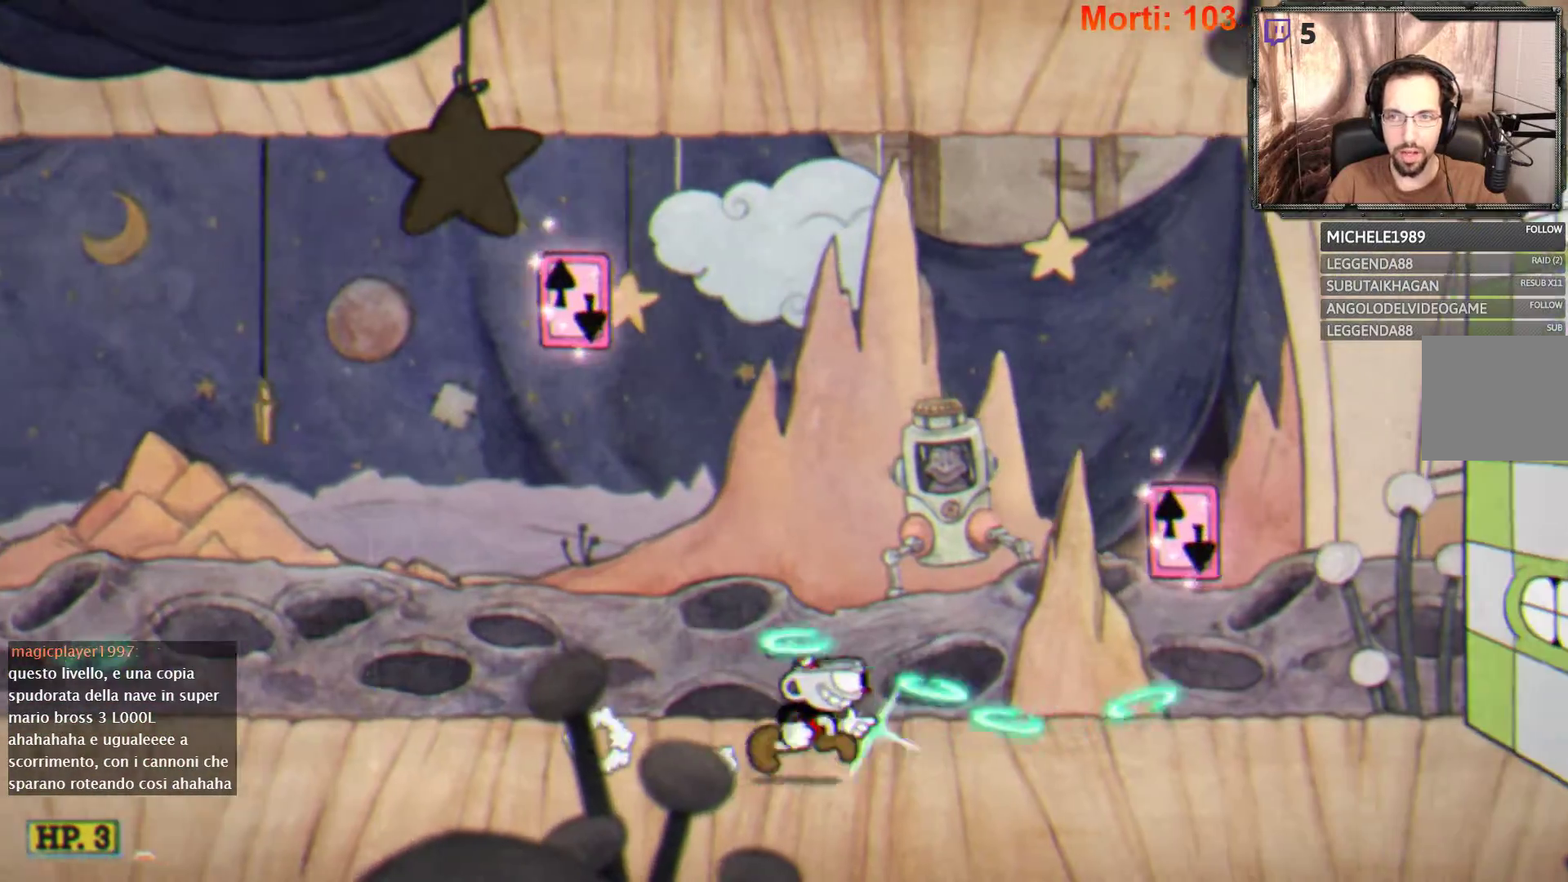
{"buttons": ["L2"], "left_stick": "right", "right_stick": "center", "events": []}
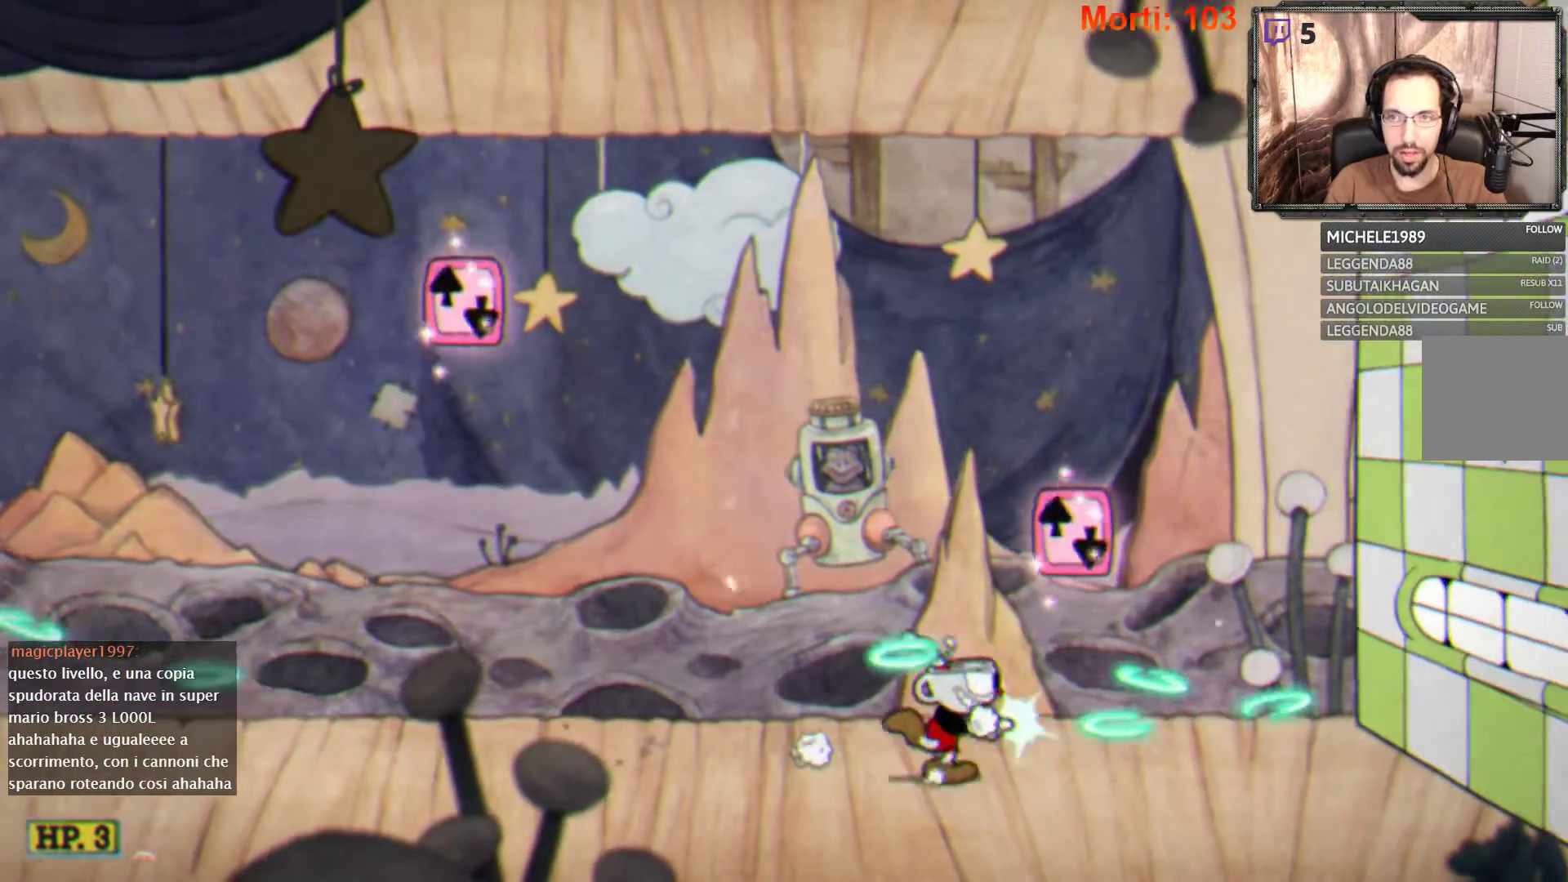
{"buttons": ["A", "L2"], "left_stick": "center", "right_stick": "center", "events": [[133, "A", "down"], [333, "left_stick", "center"]]}
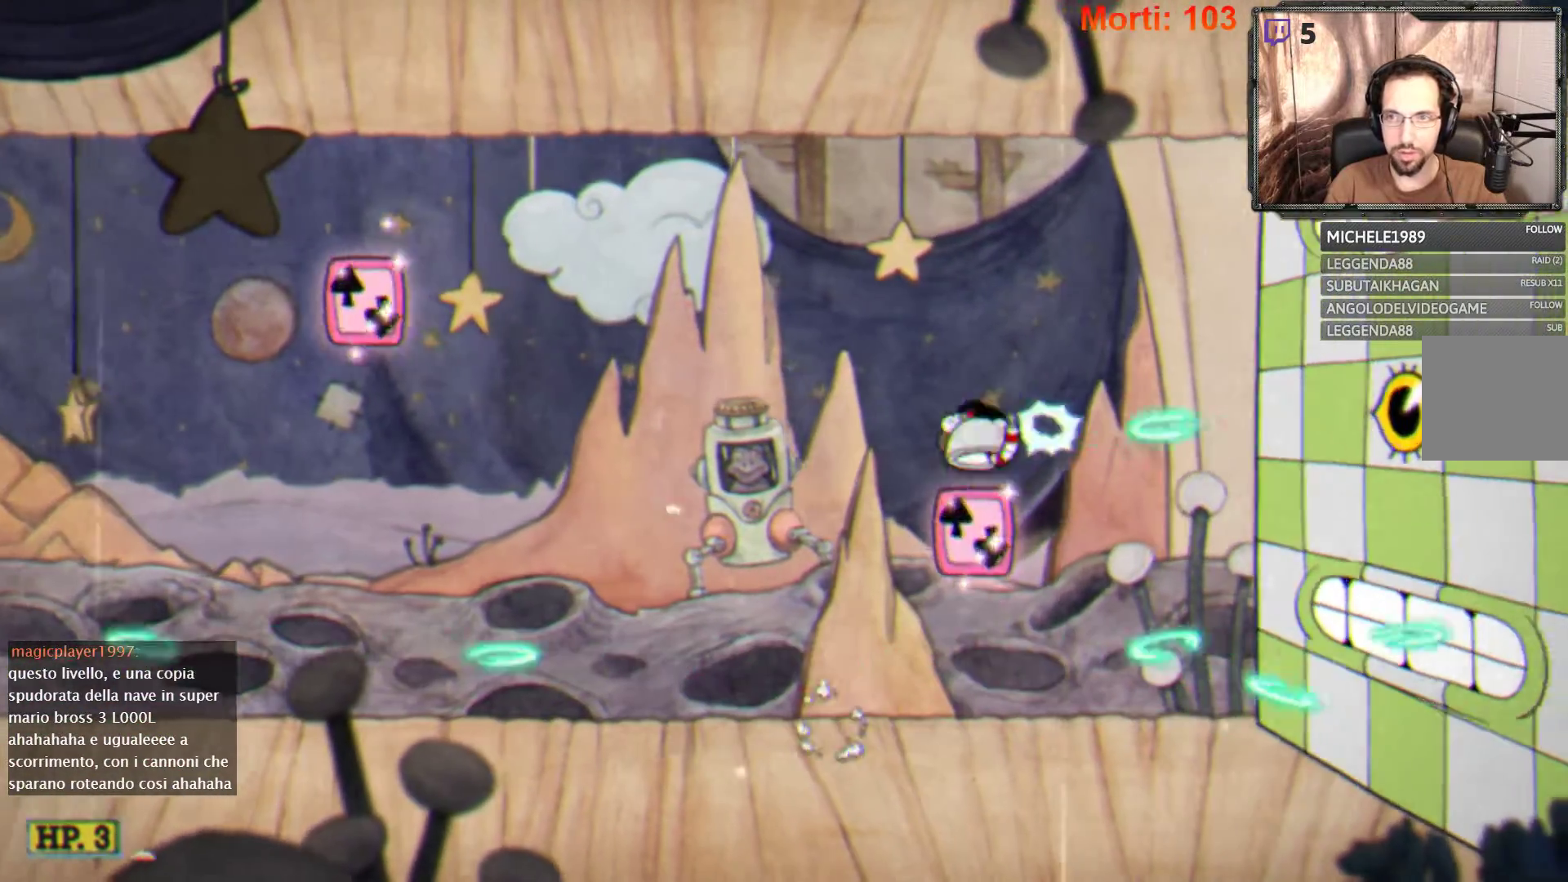
{"buttons": ["A", "L2"], "left_stick": "center", "right_stick": "center", "events": [[33, "A", "up"], [400, "A", "down"]]}
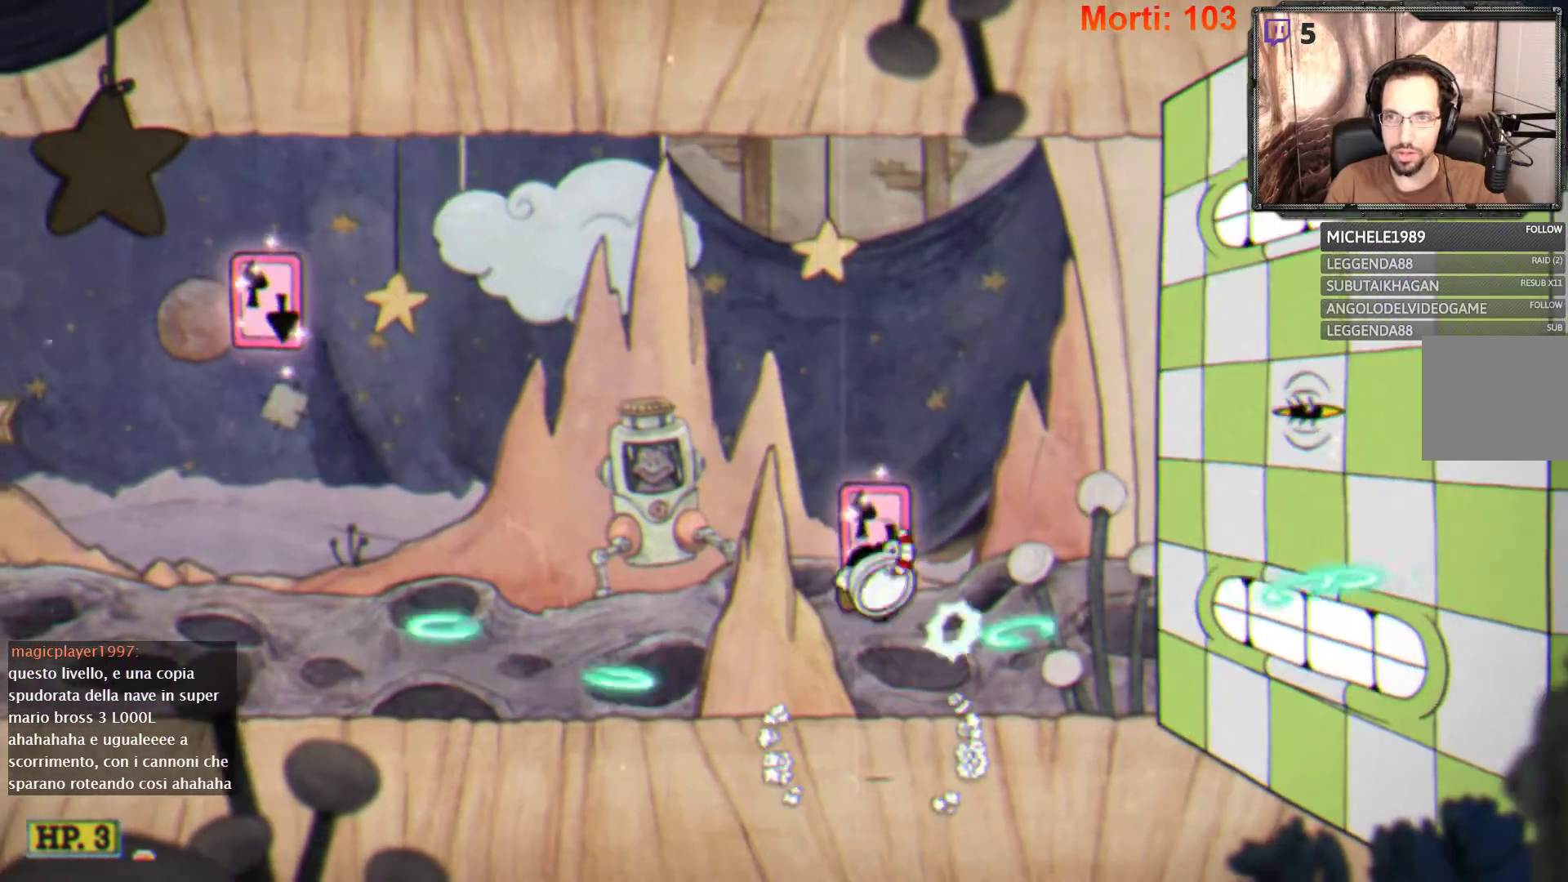
{"buttons": ["L2"], "left_stick": "center", "right_stick": "center", "events": [[267, "A", "up"]]}
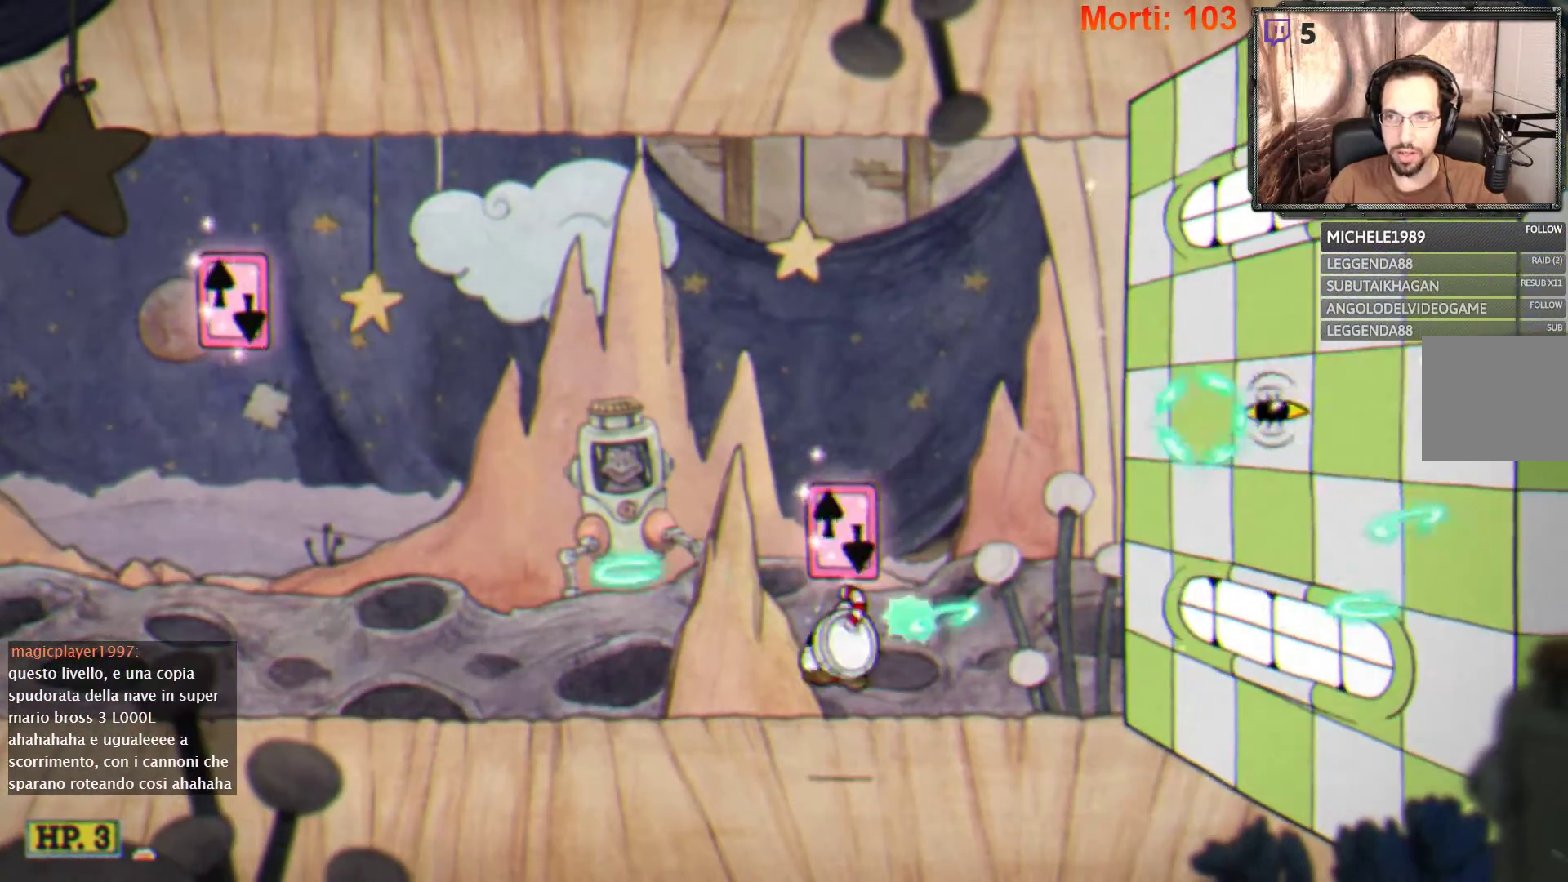
{"buttons": ["L2"], "left_stick": "center", "right_stick": "center", "events": [[133, "A", "down"], [467, "A", "up"]]}
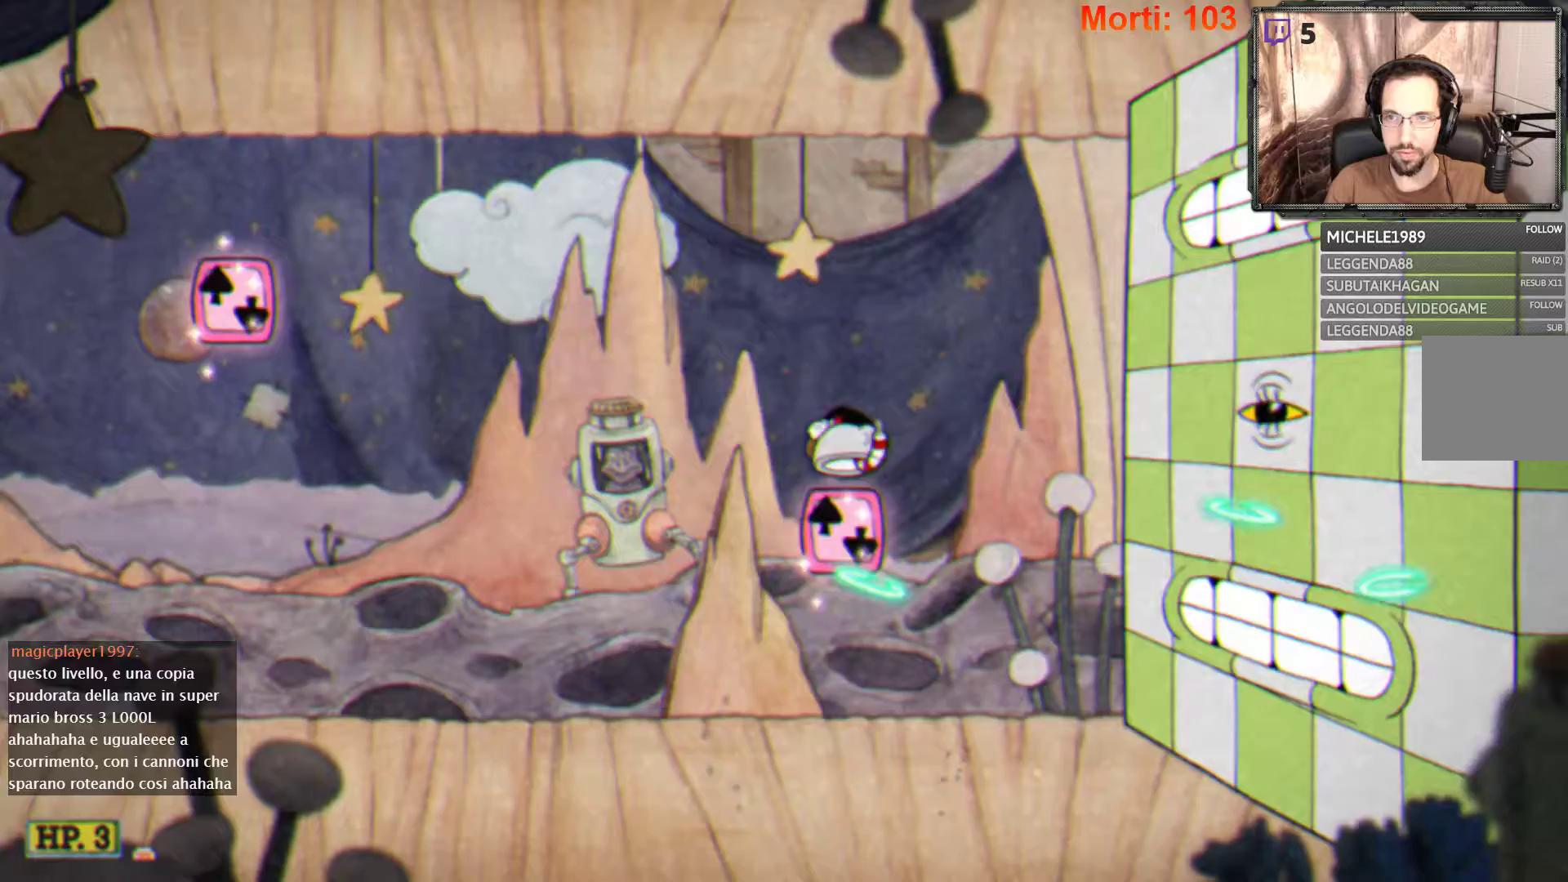
{"buttons": ["A", "L2"], "left_stick": "center", "right_stick": "center", "events": [[333, "A", "down"]]}
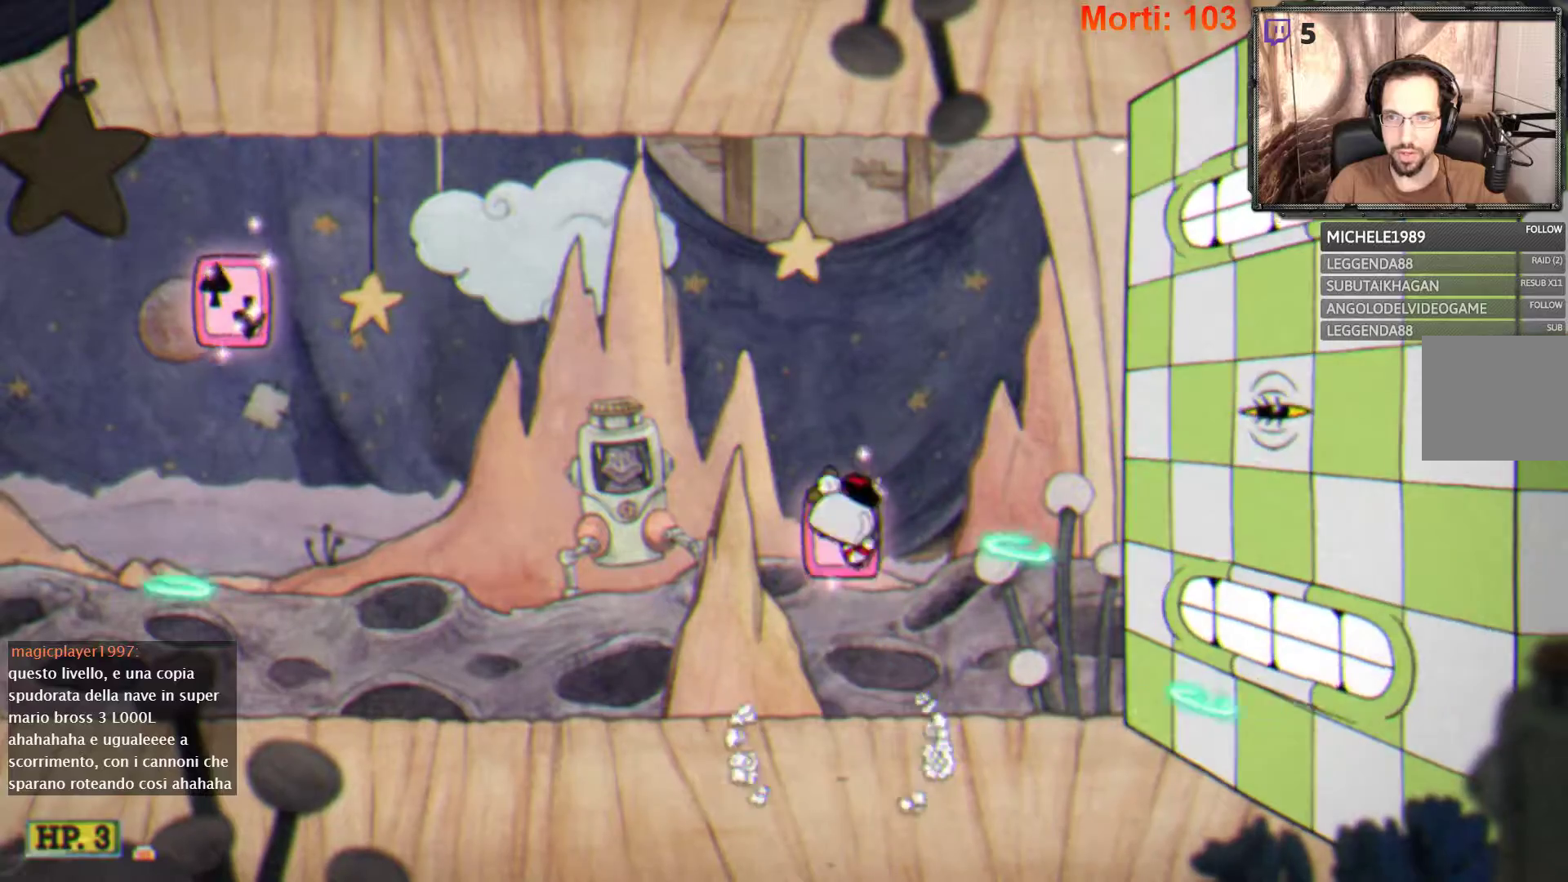
{"buttons": ["L2"], "left_stick": "center", "right_stick": "center", "events": [[300, "A", "up"]]}
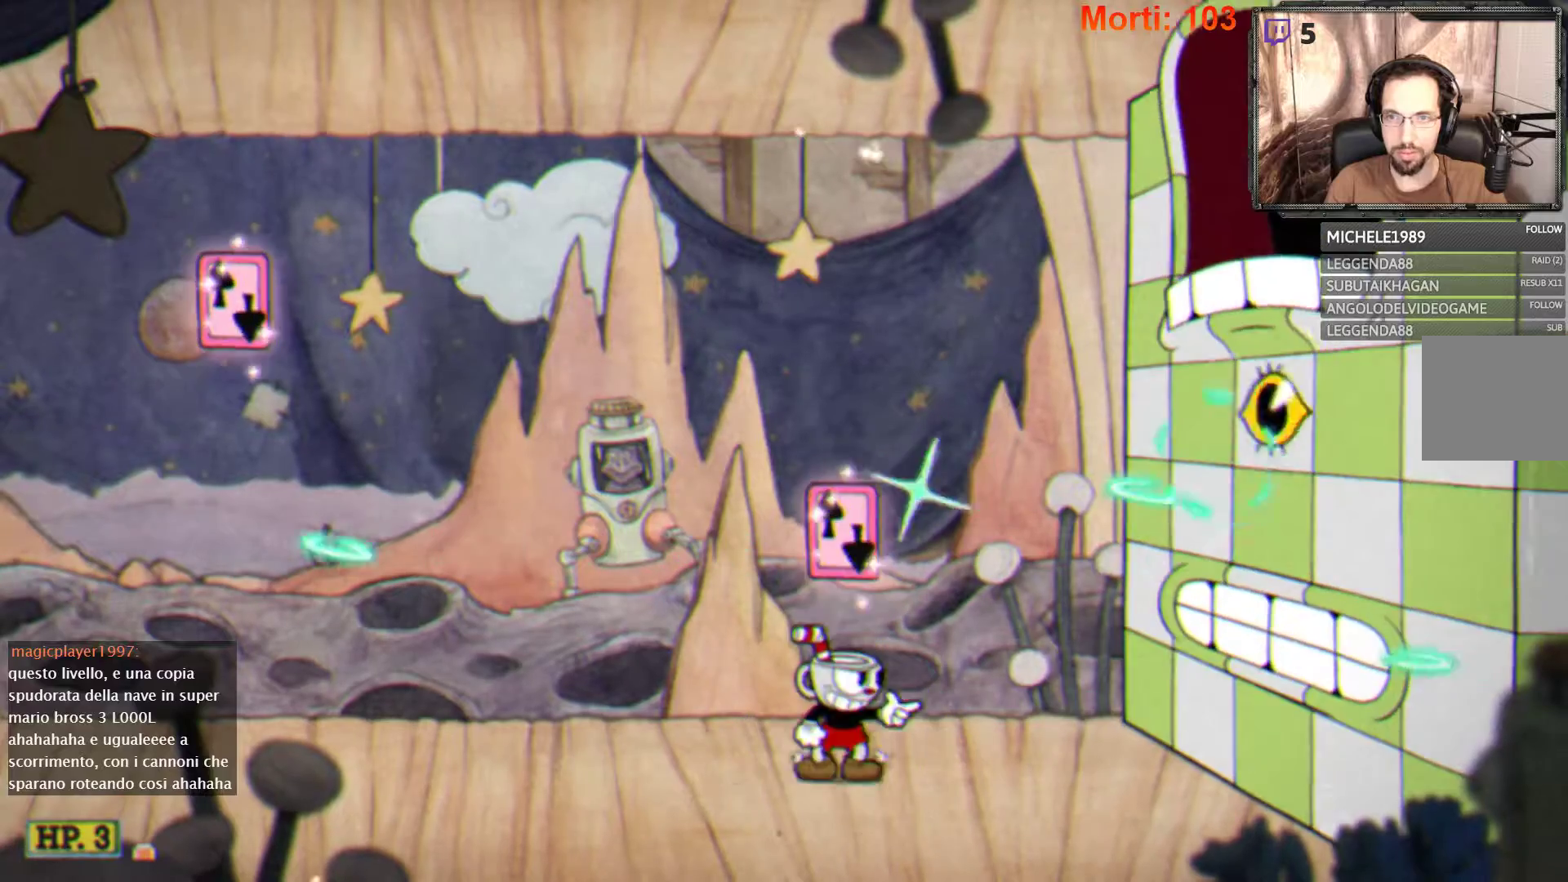
{"buttons": ["A", "L2"], "left_stick": "center", "right_stick": "center", "events": [[200, "A", "down"]]}
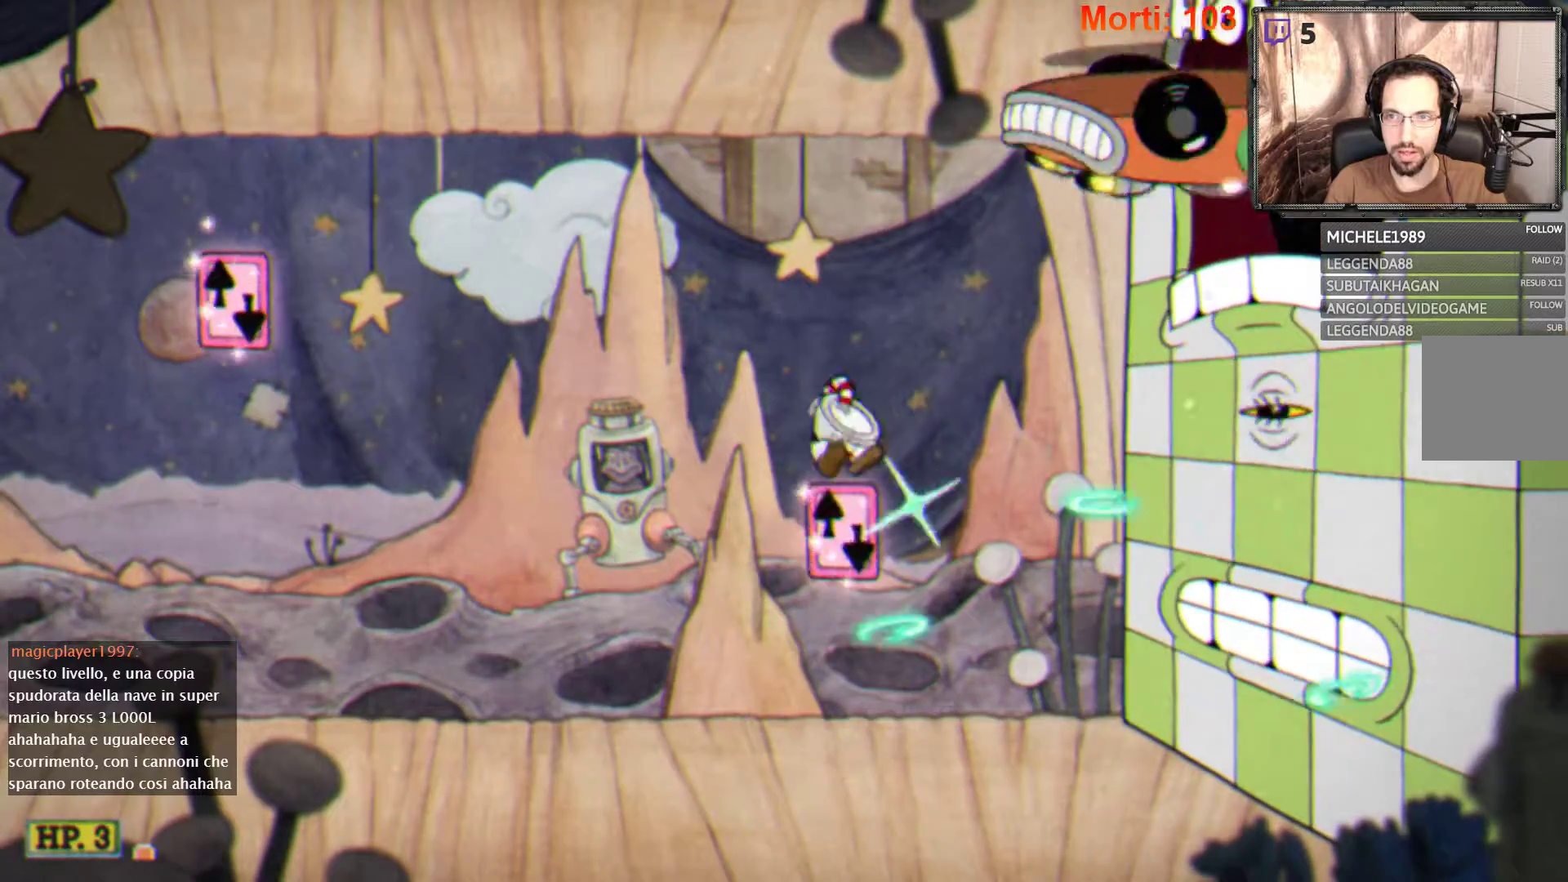
{"buttons": ["A", "L2"], "left_stick": "center", "right_stick": "center", "events": [[67, "A", "up"], [433, "A", "down"]]}
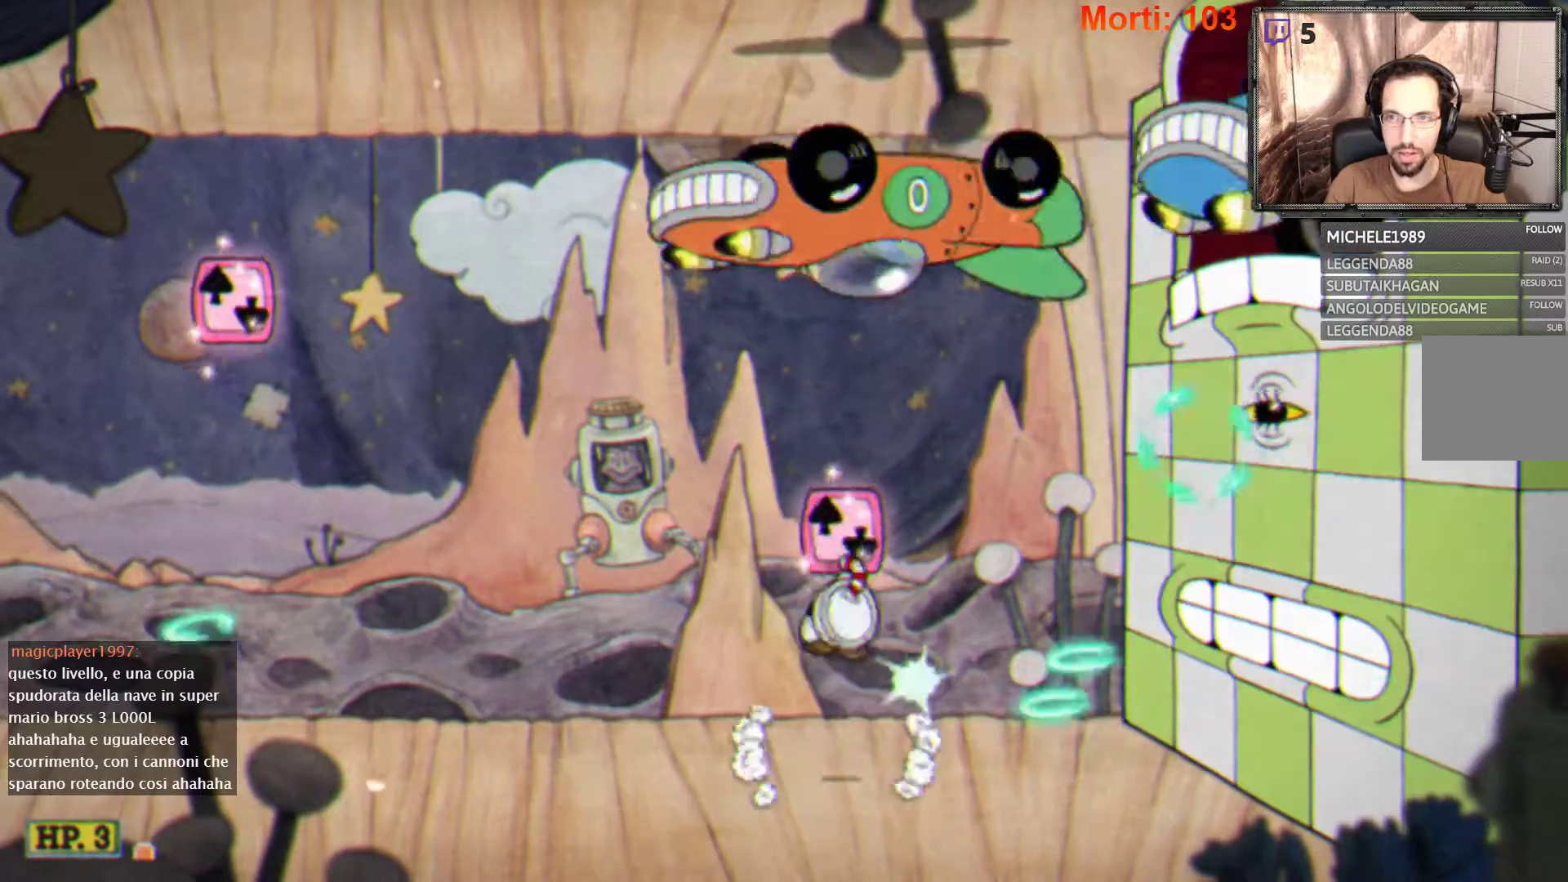
{"buttons": ["L2"], "left_stick": "center", "right_stick": "center", "events": [[267, "A", "up"]]}
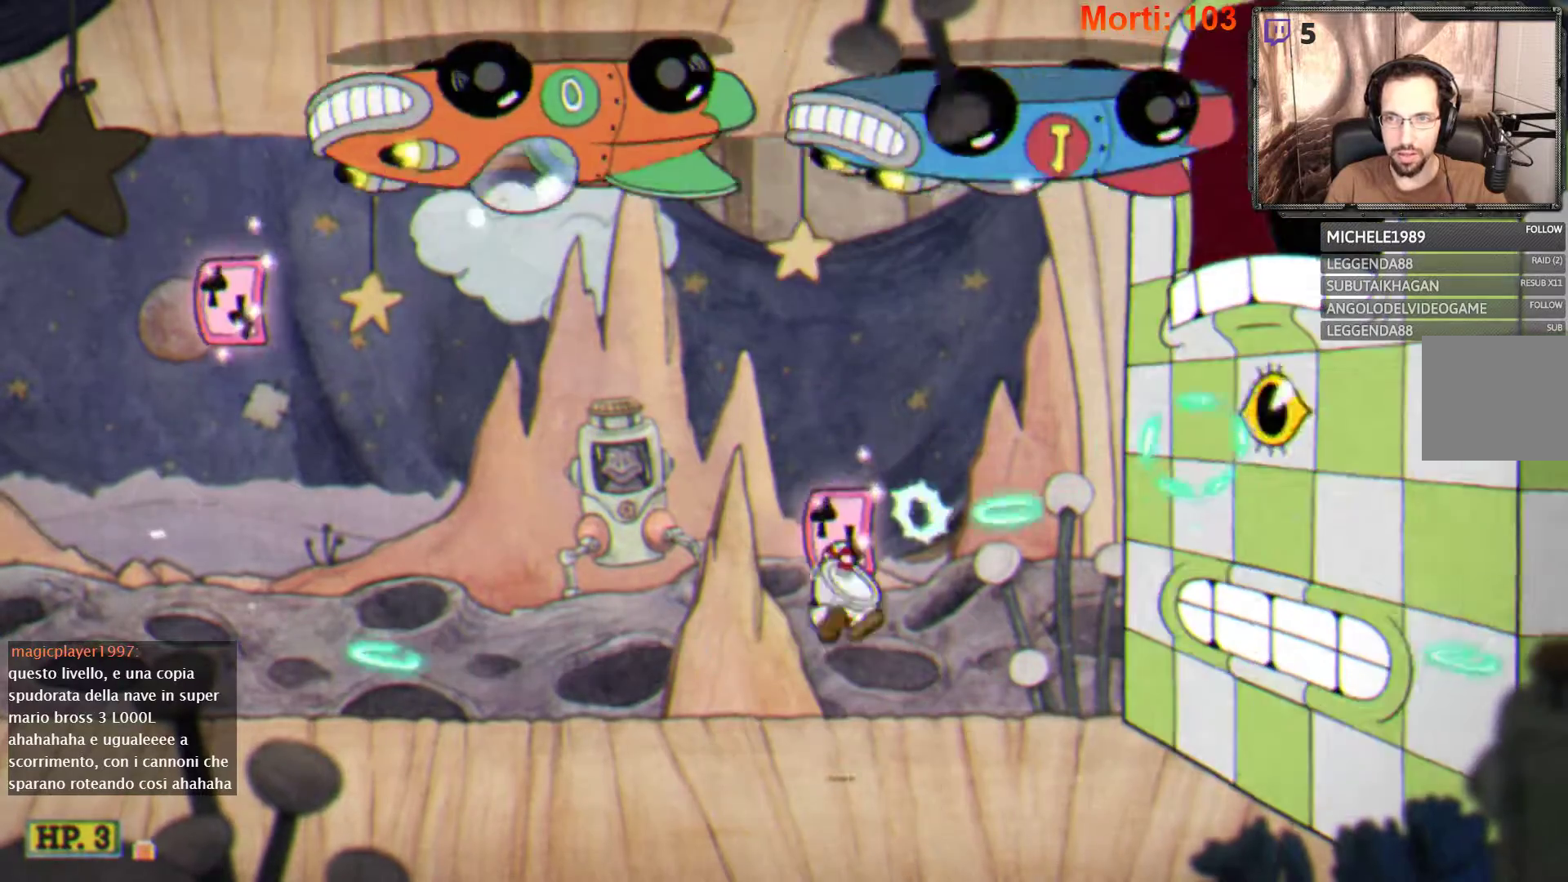
{"buttons": ["L2"], "left_stick": "center", "right_stick": "center", "events": []}
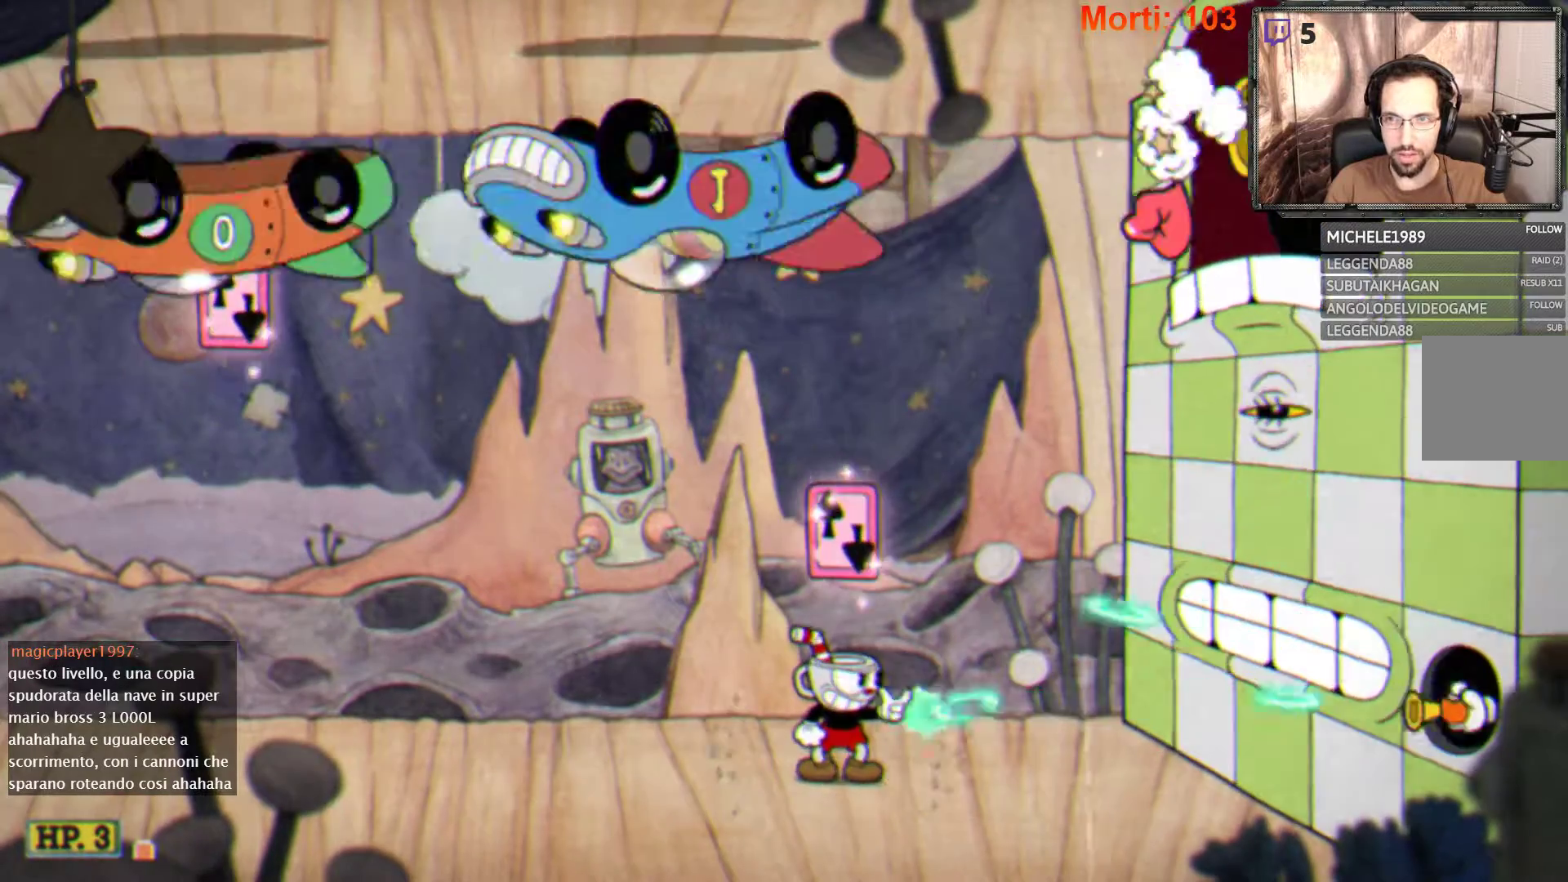
{"buttons": ["L2"], "left_stick": "left", "right_stick": "center", "events": [[233, "left_stick", "left"]]}